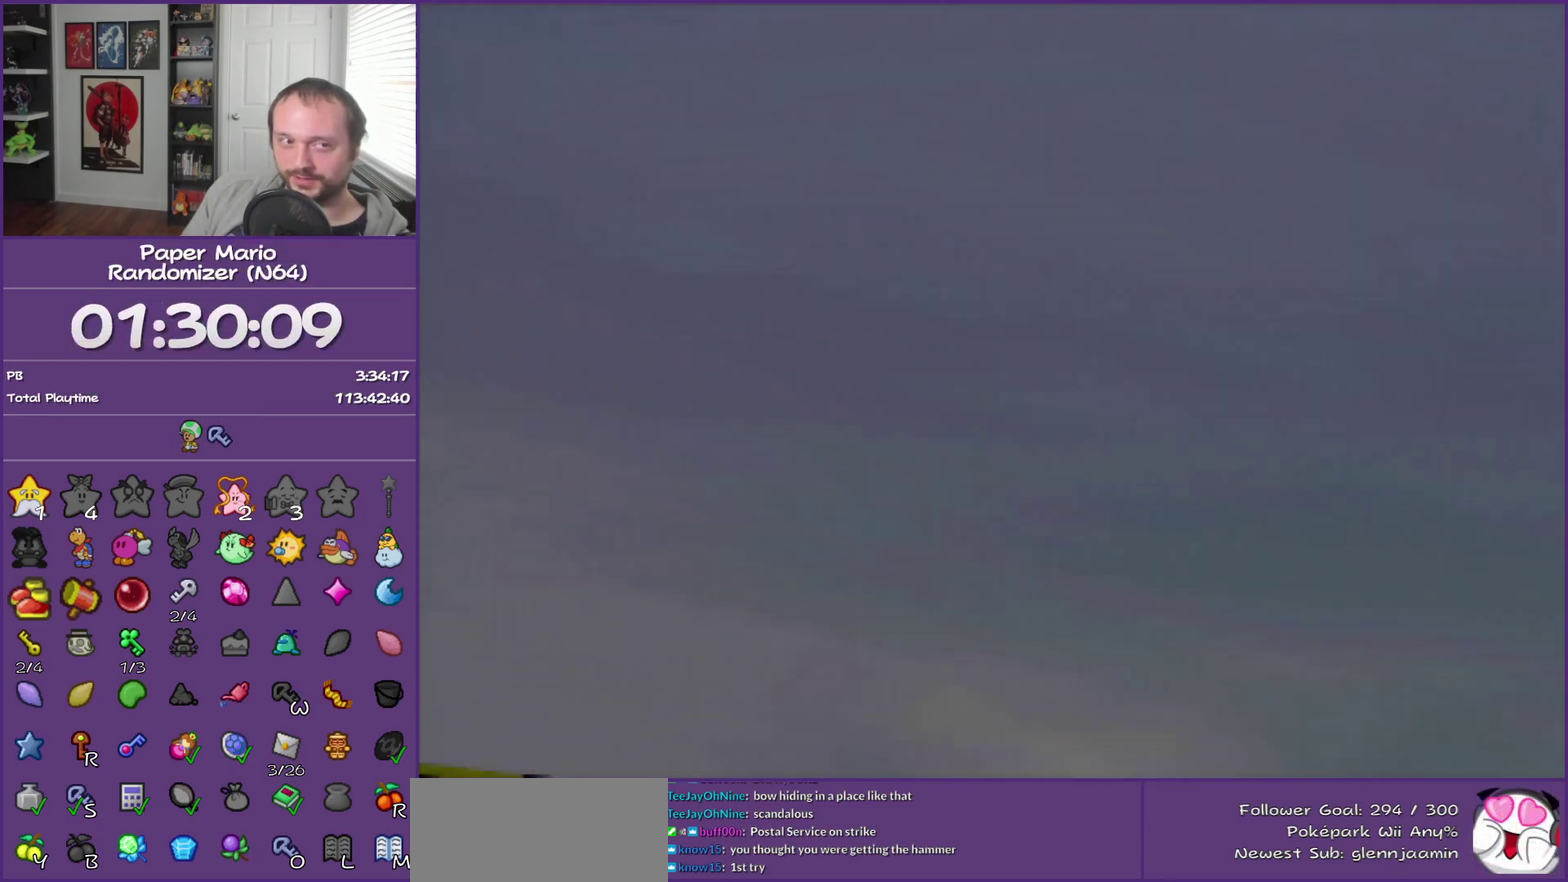
Gameplay with a controller (Nintendo layout); each line is a JSON object with the inputs held at the frame after it. "events" lists button and stick changes between this image and that frame as [ms after this image, input, new state], when the widget could be followed in between. This overlay highlights the sticks when they move; stick clicks (L3) are not distinguishable. Not read: L3 R3.
{"buttons": [], "left_stick": "center", "events": []}
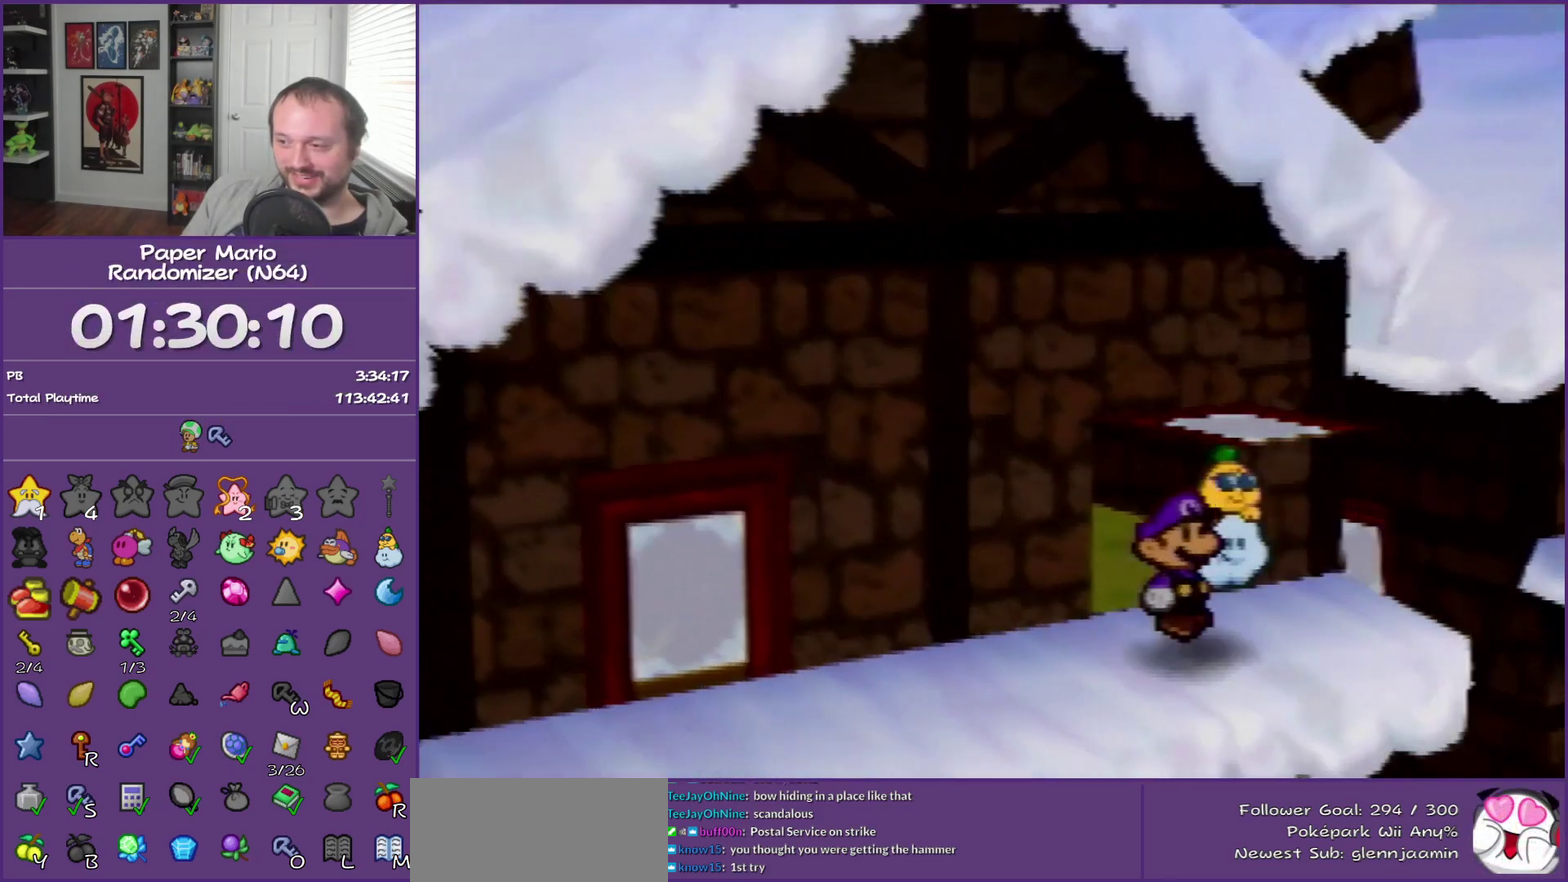
{"buttons": ["Z"], "left_stick": "down-left", "events": [[50, "left_stick", "down-left"], [367, "Z", "down"]]}
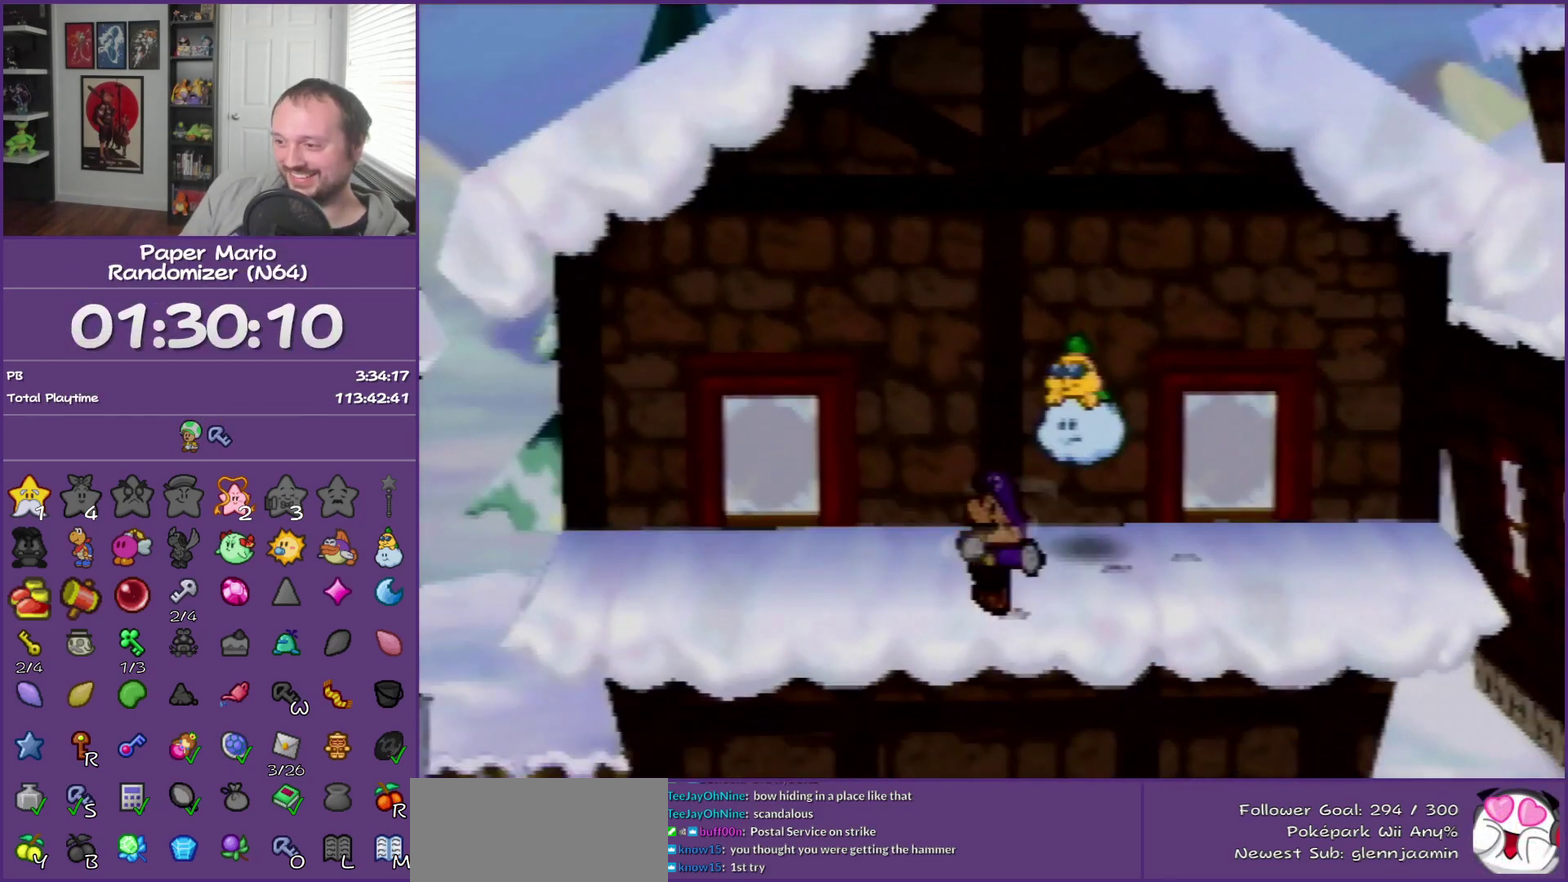
{"buttons": [], "left_stick": "down-left", "events": [[183, "Z", "up"]]}
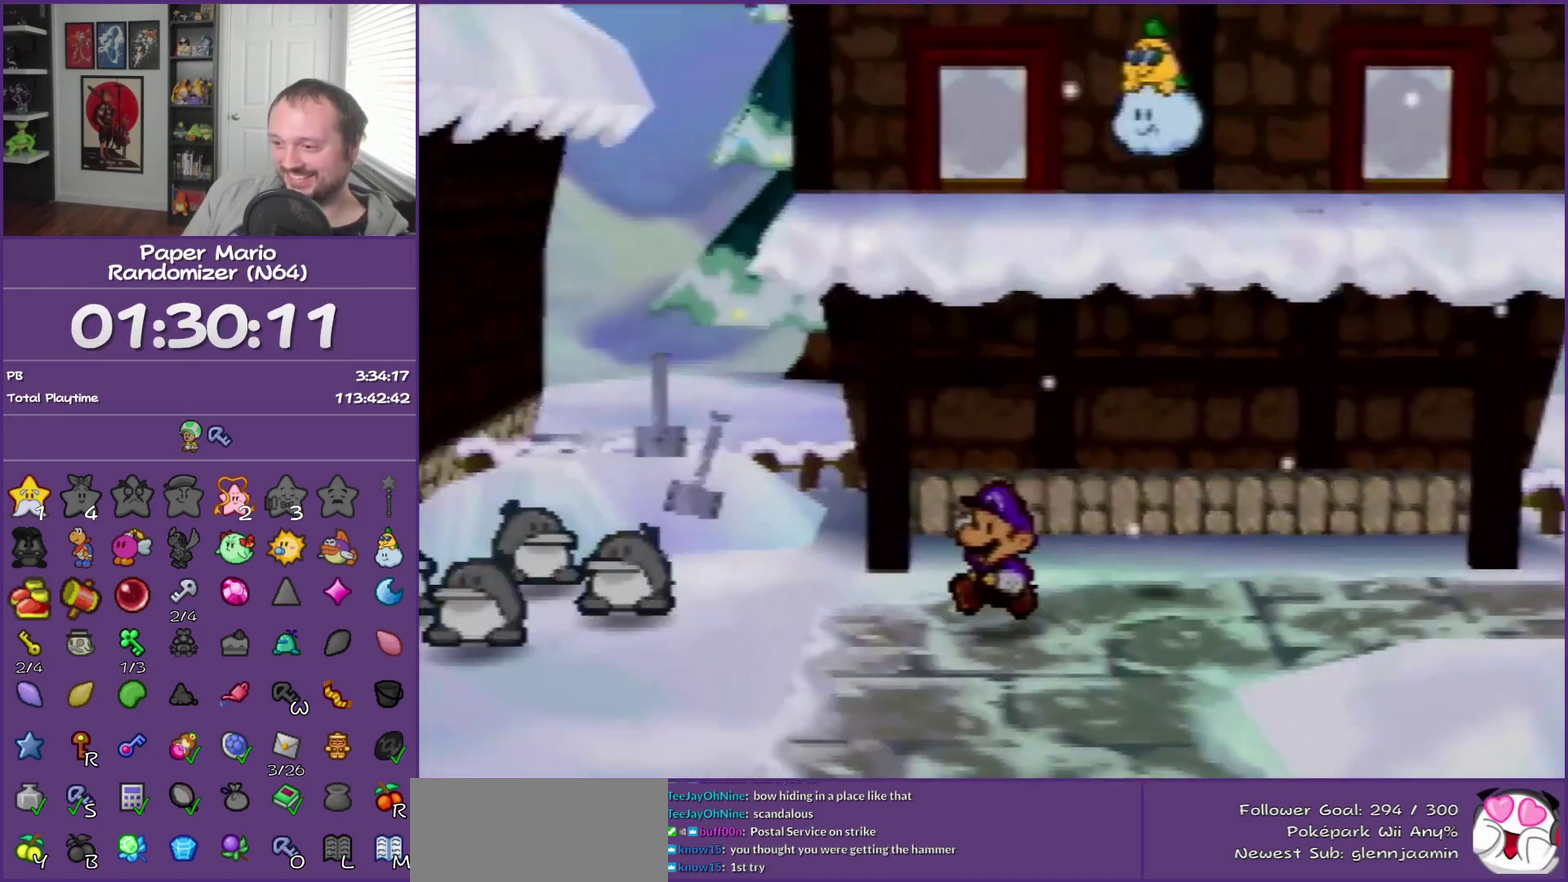
{"buttons": ["Z"], "left_stick": "down-left", "events": [[50, "Z", "down"]]}
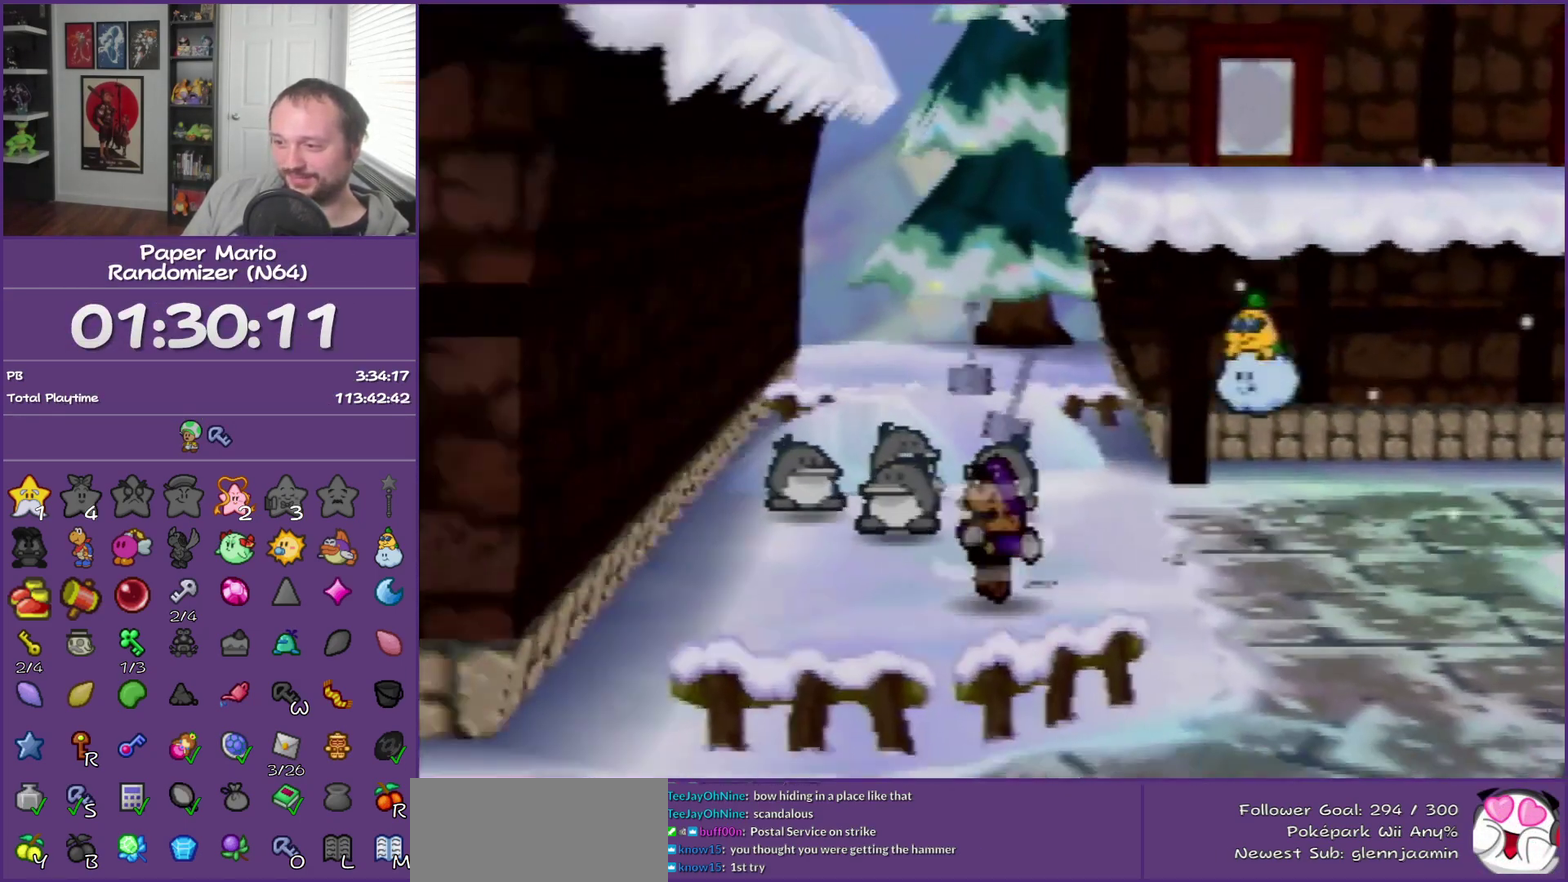
{"buttons": [], "left_stick": "down-left", "events": [[50, "Z", "up"], [300, "A", "down"], [400, "A", "up"]]}
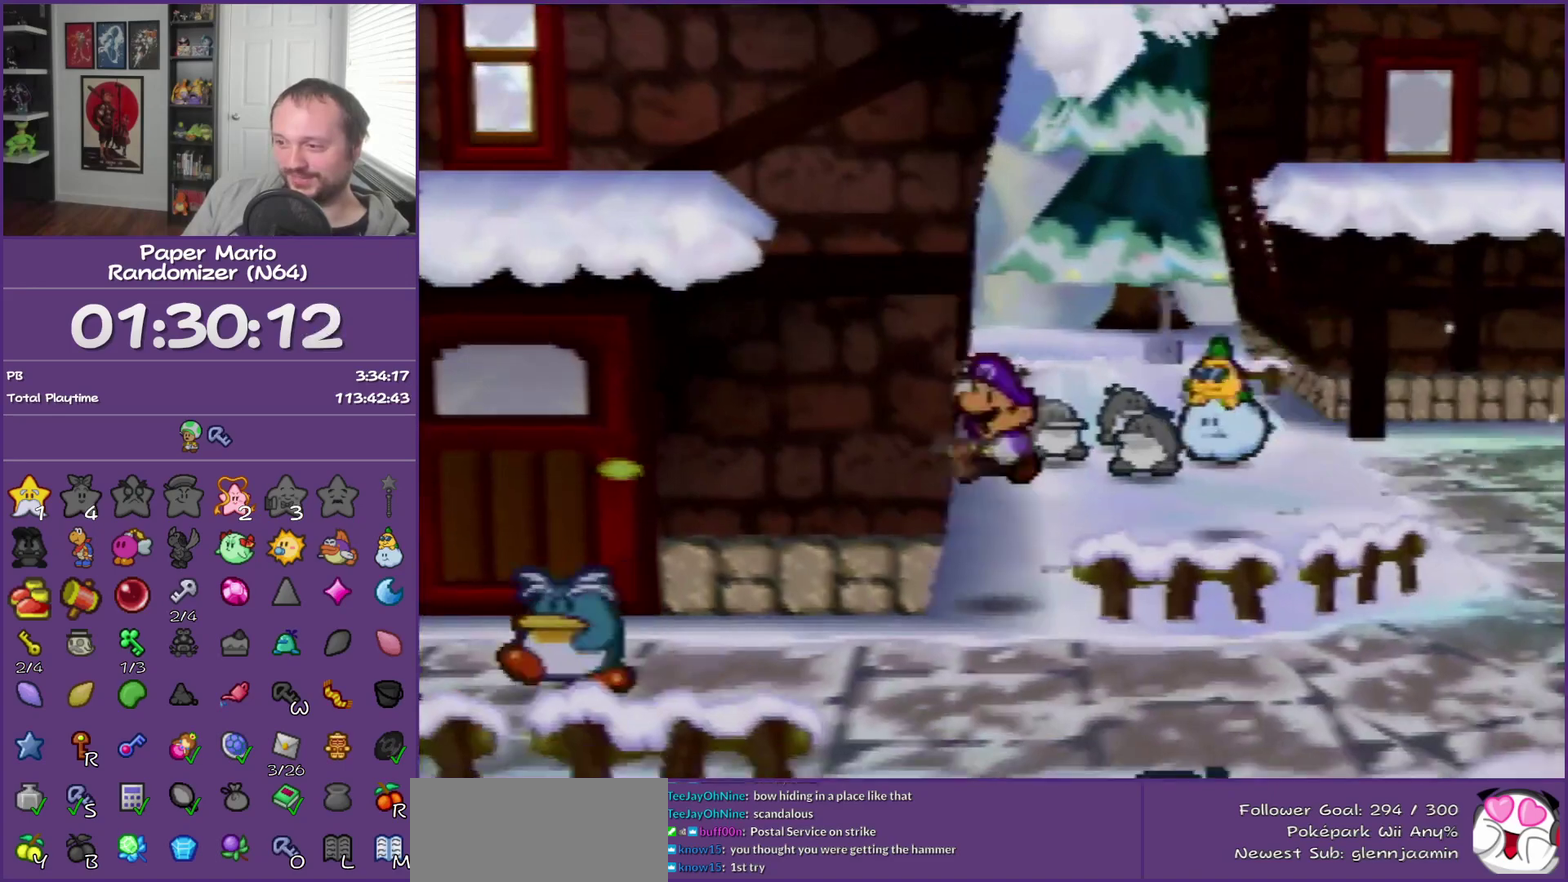
{"buttons": [], "left_stick": "left", "events": [[383, "left_stick", "left"]]}
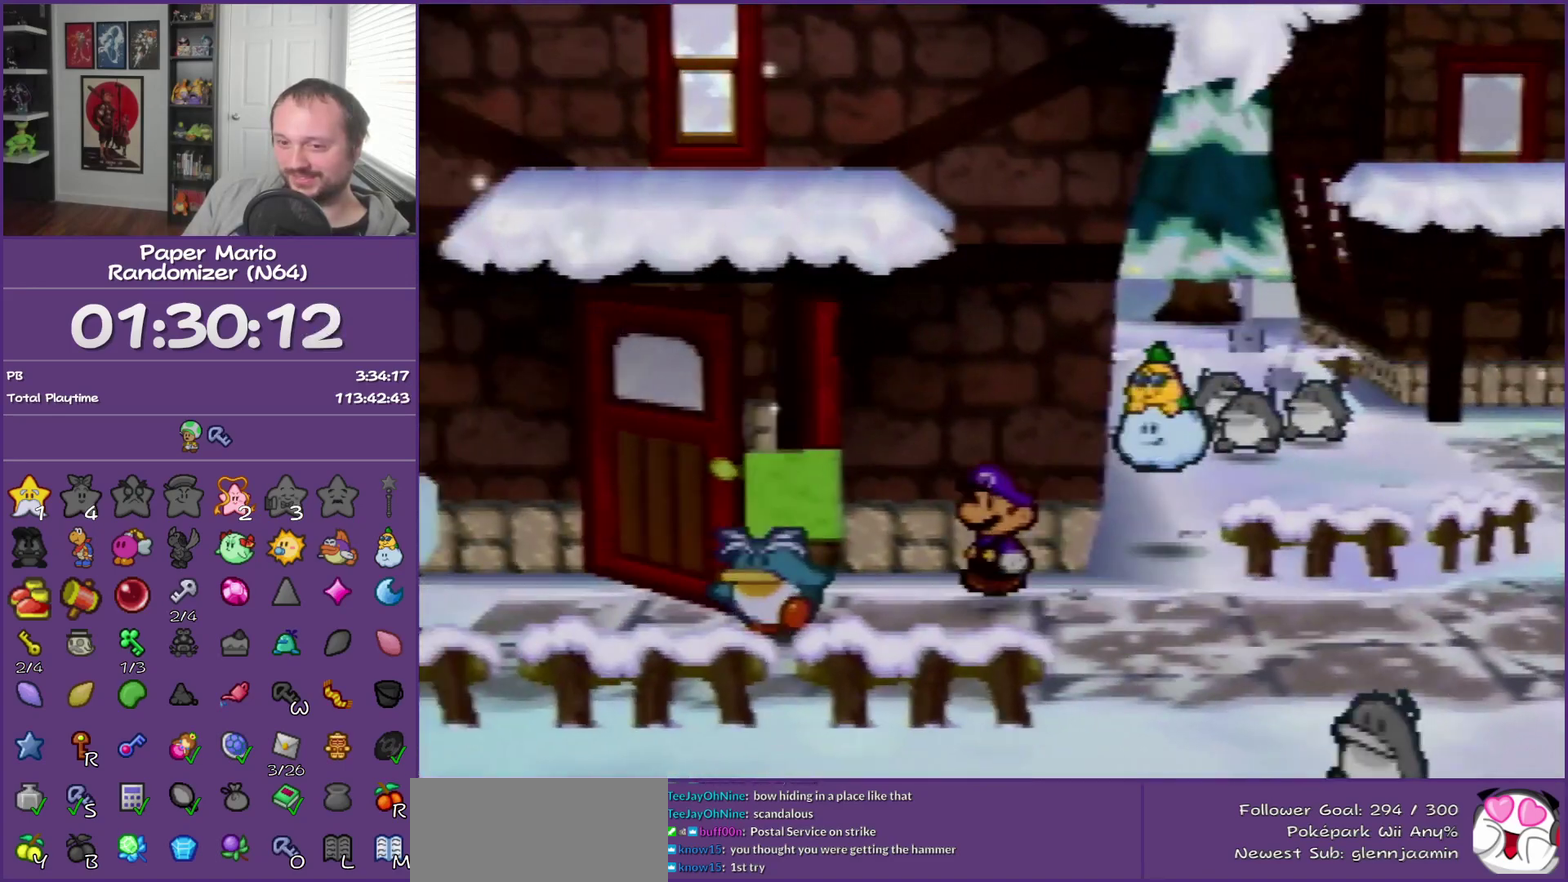
{"buttons": [], "left_stick": "up-left", "events": [[267, "left_stick", "up-left"]]}
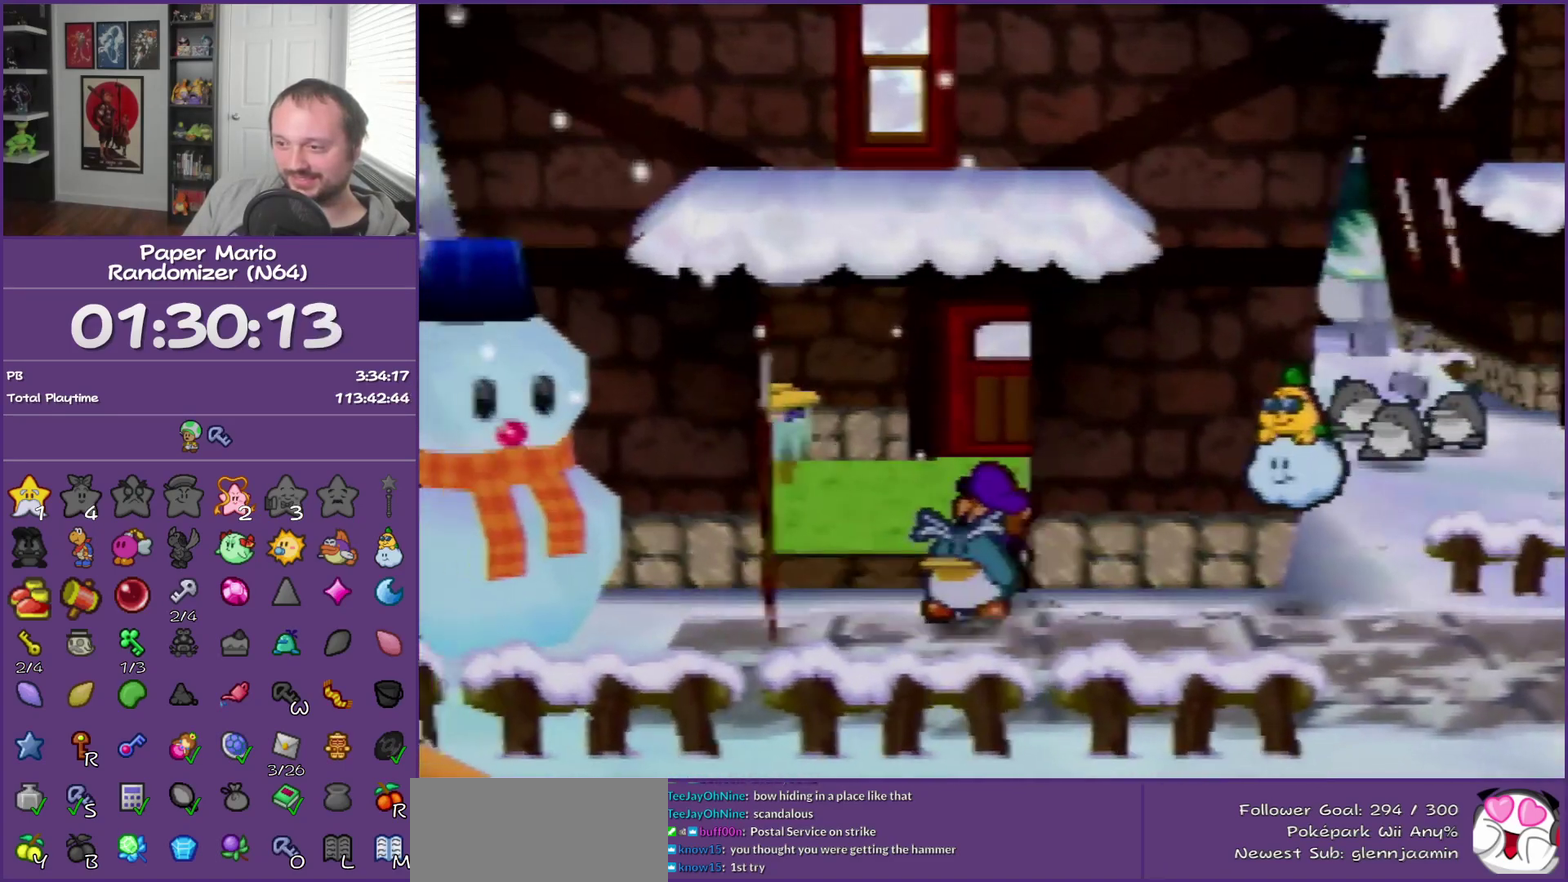
{"buttons": [], "left_stick": "up", "events": [[100, "left_stick", "up"]]}
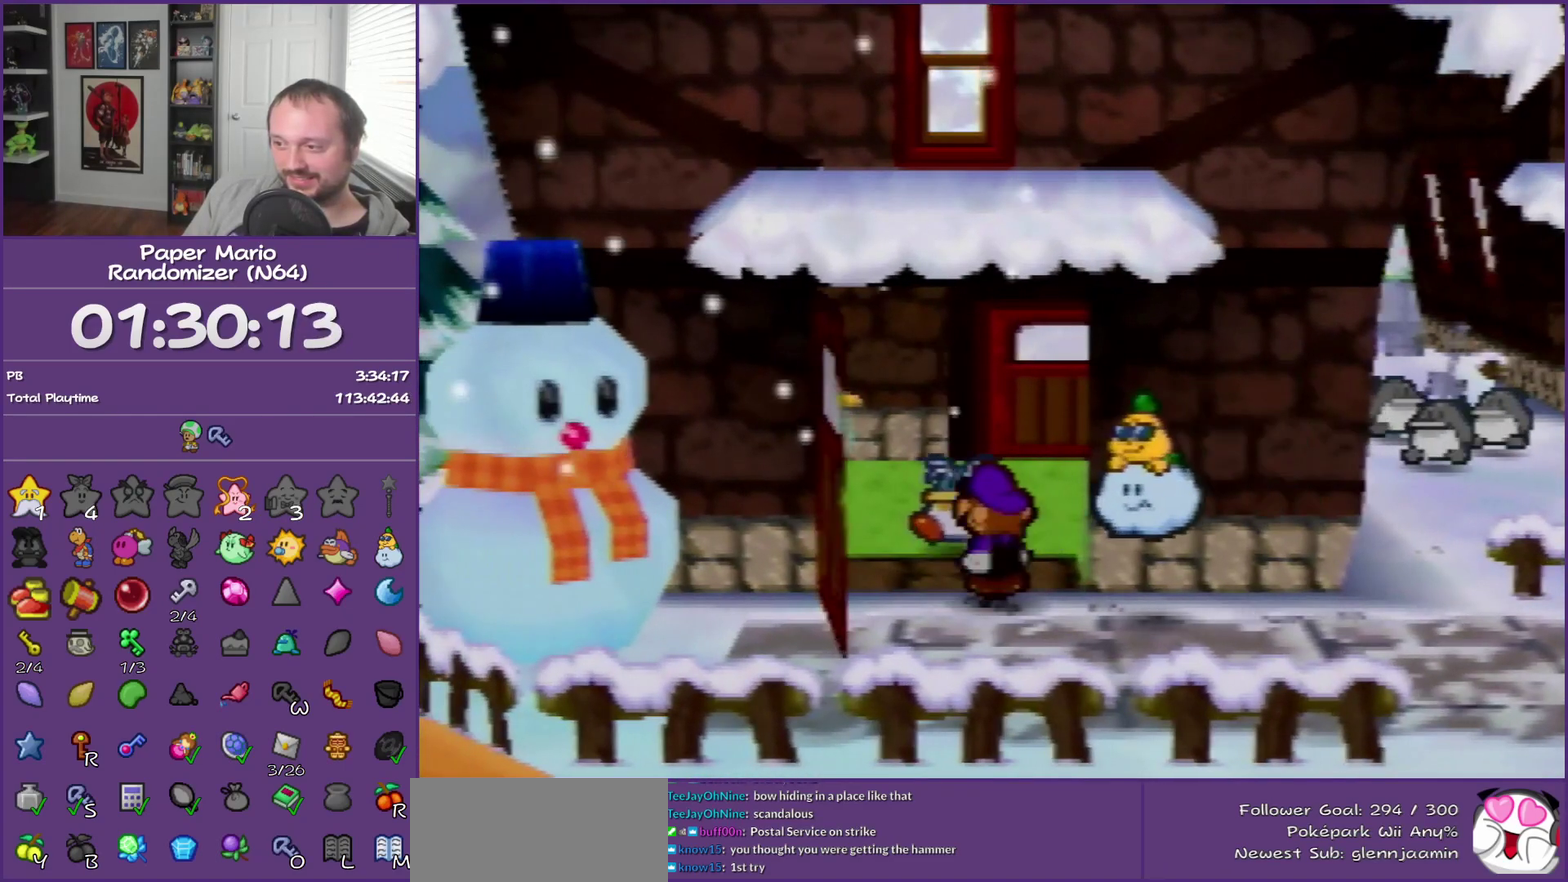
{"buttons": [], "left_stick": "up", "events": []}
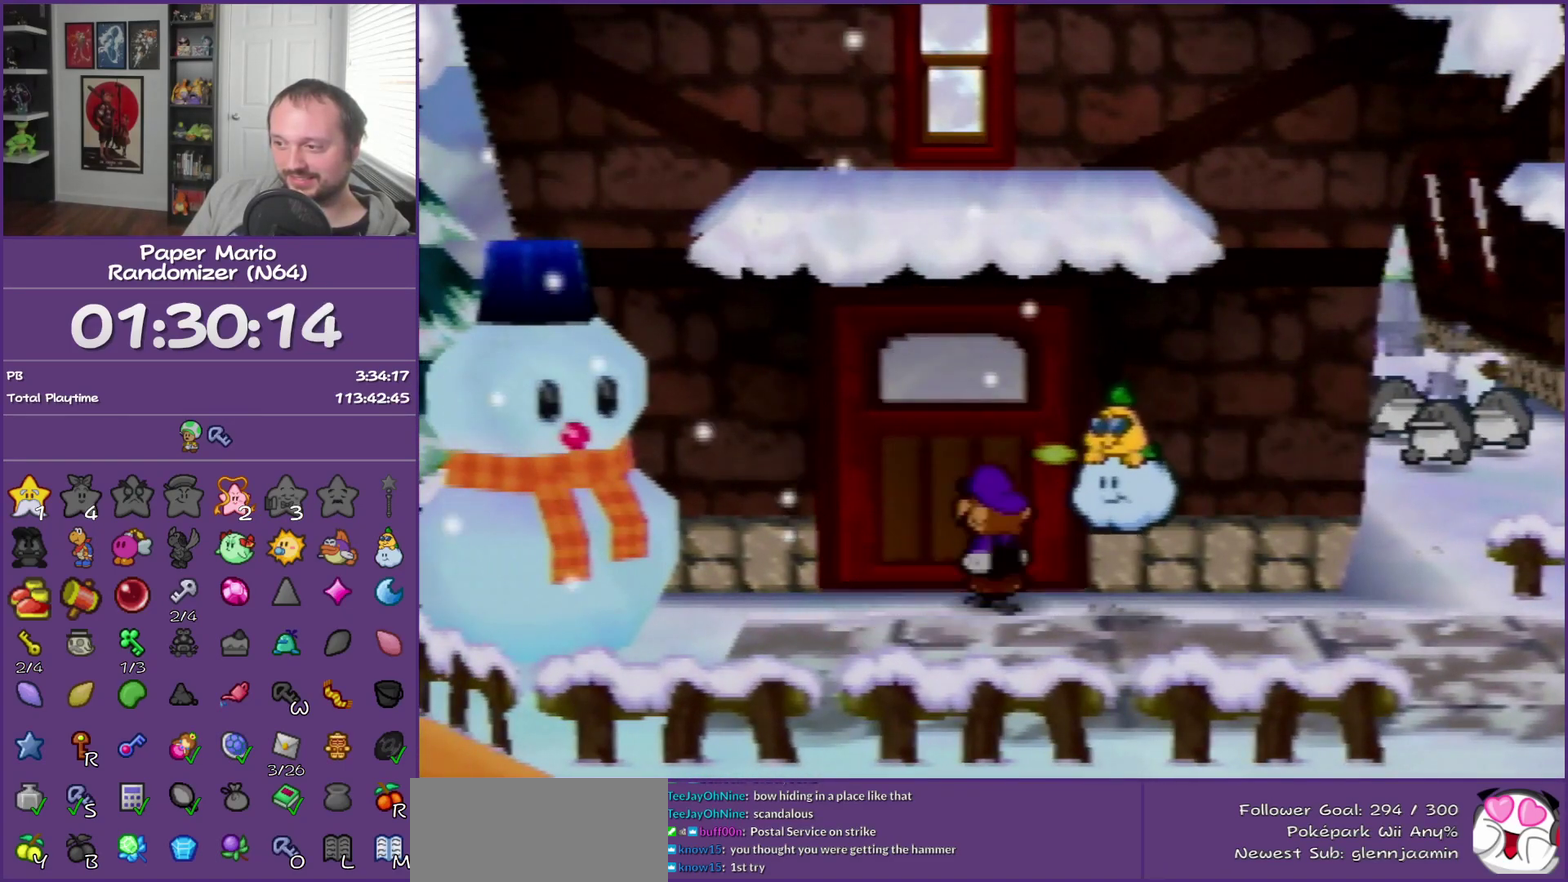
{"buttons": [], "left_stick": "up", "events": [[100, "A", "down"], [217, "A", "up"], [283, "A", "down"], [400, "A", "up"]]}
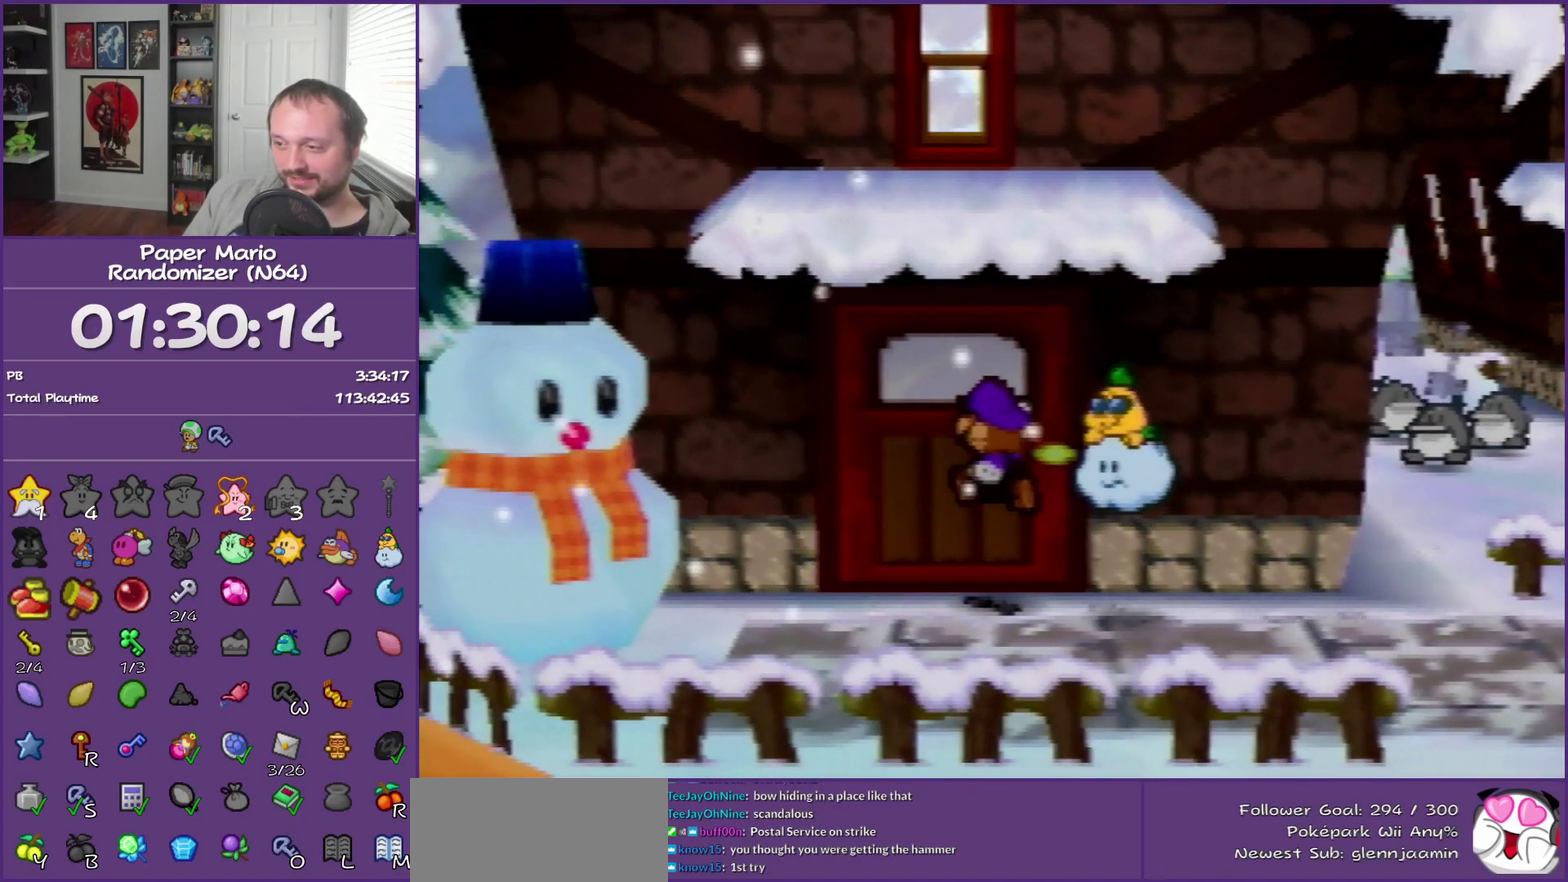
{"buttons": [], "left_stick": "up", "events": [[183, "A", "down"], [250, "A", "up"], [350, "A", "down"], [400, "A", "up"]]}
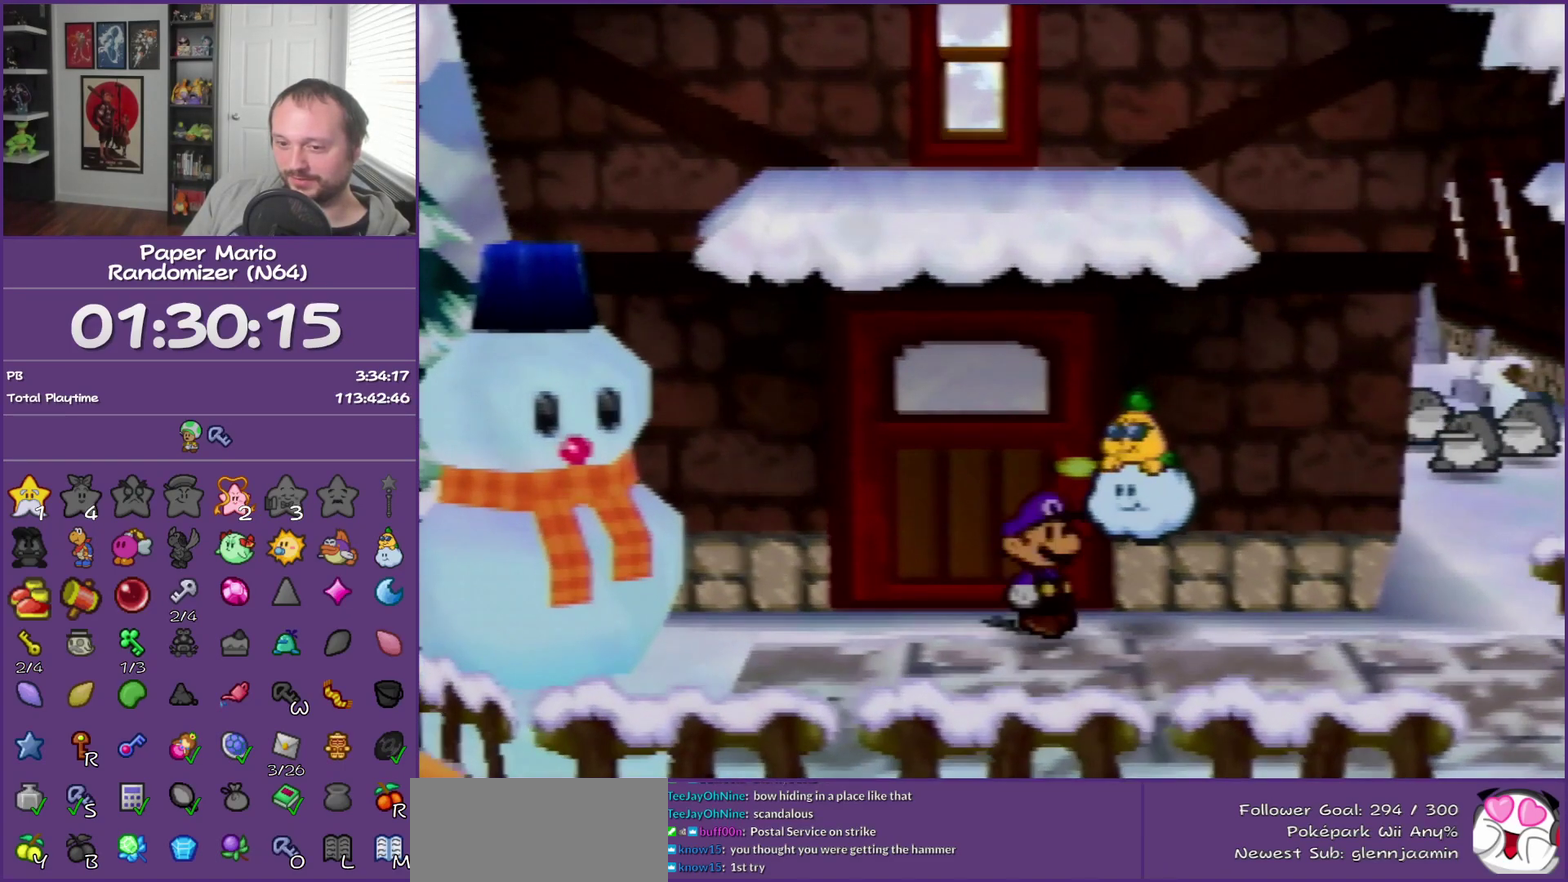
{"buttons": ["B"], "left_stick": "center", "events": [[100, "B", "down"], [133, "left_stick", "center"]]}
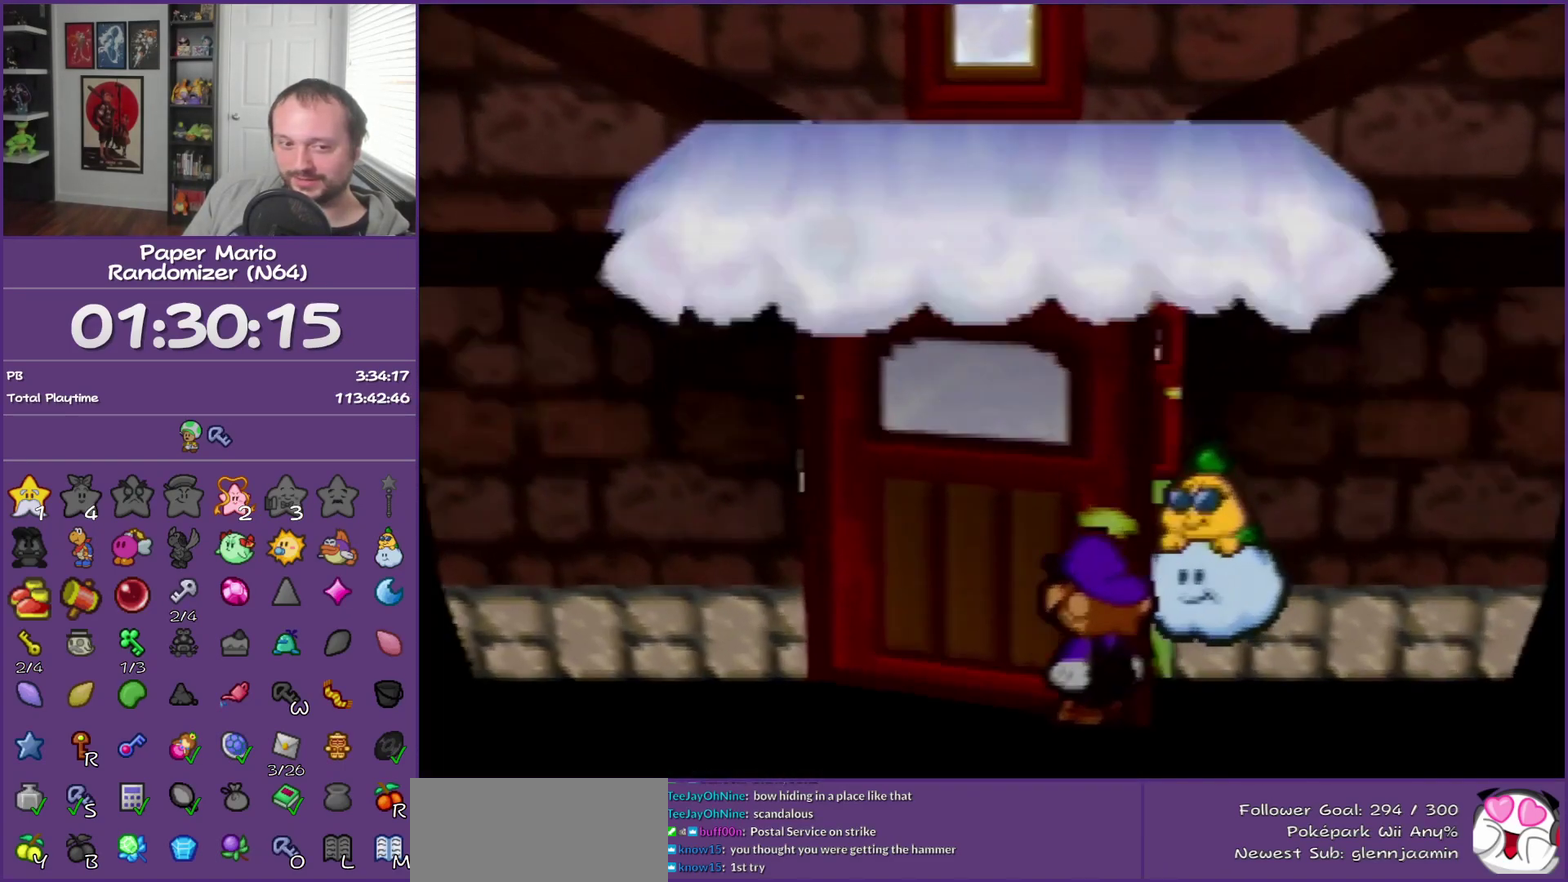
{"buttons": [], "left_stick": "up-right", "events": [[117, "B", "up"], [150, "left_stick", "up-right"]]}
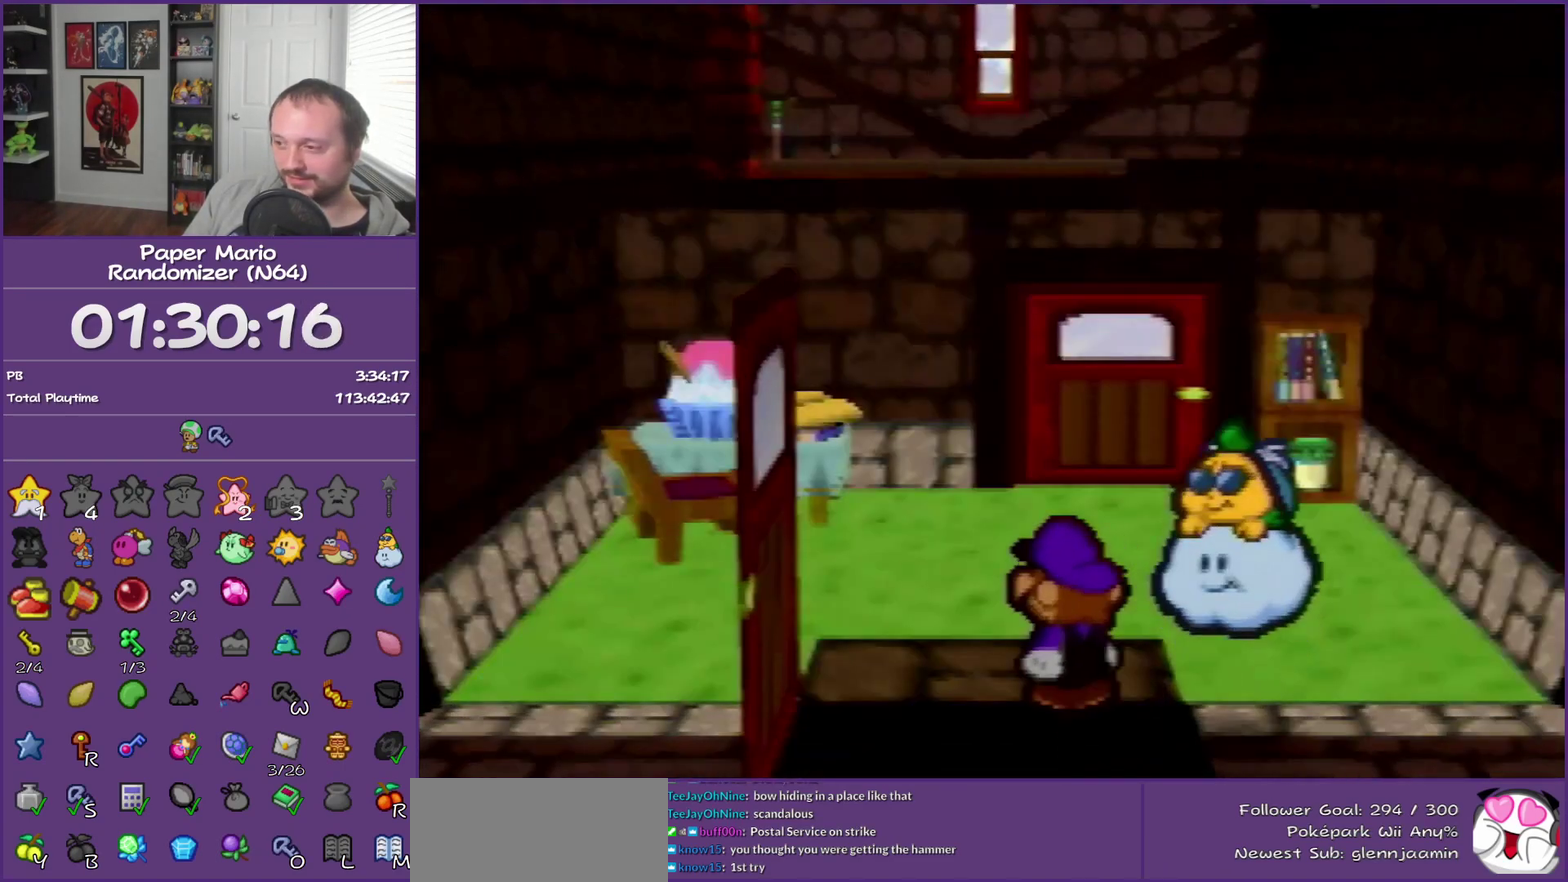
{"buttons": [], "left_stick": "up-right", "events": [[350, "left_stick", "up"], [433, "left_stick", "up-right"]]}
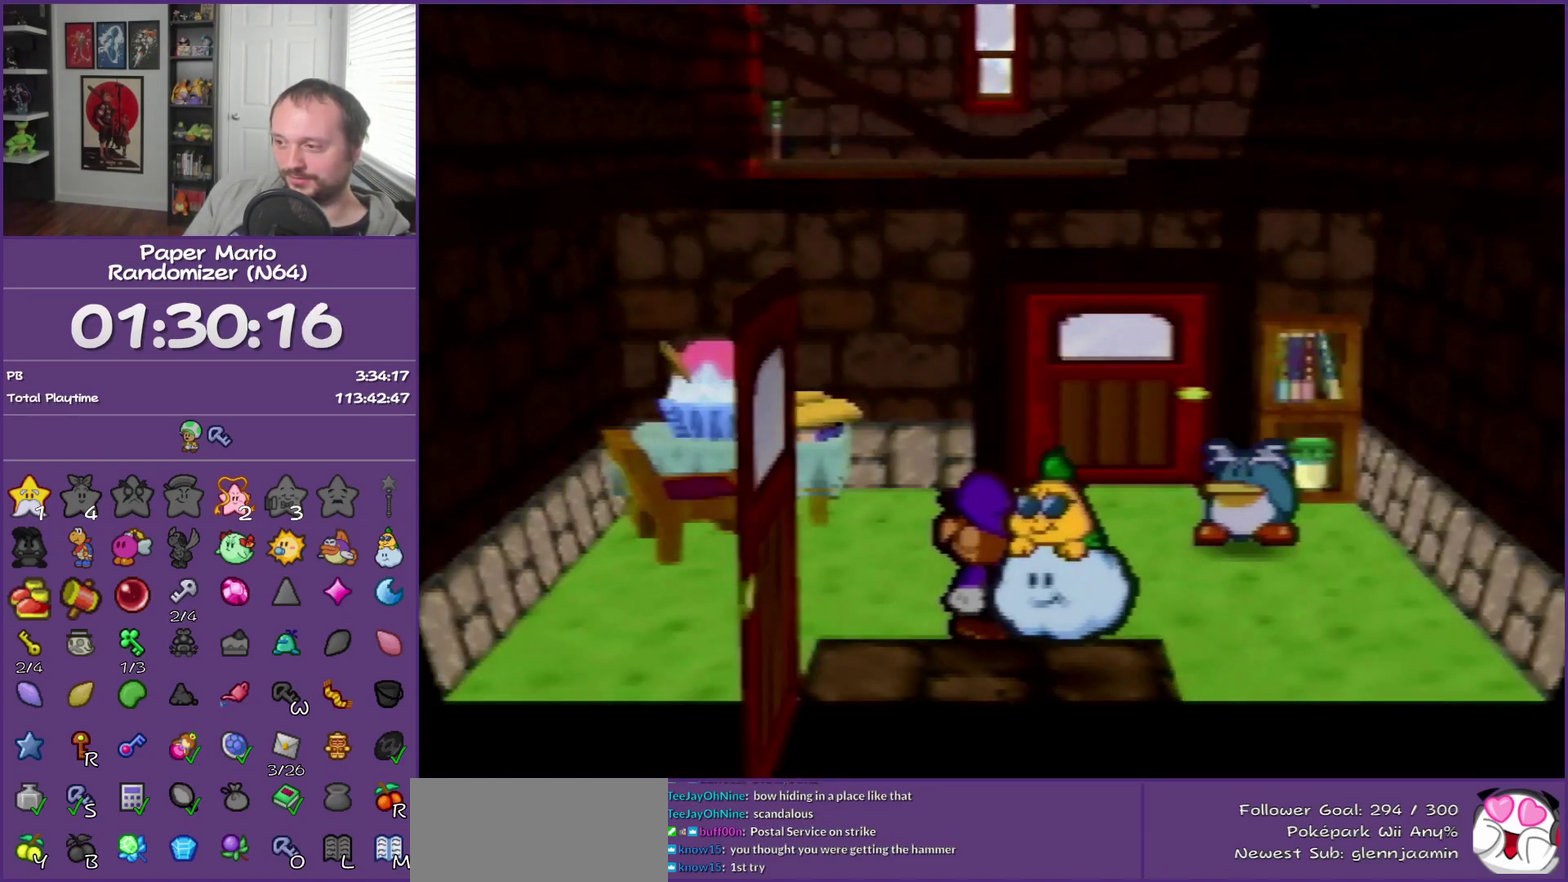
{"buttons": [], "left_stick": "up", "events": [[67, "Z", "down"], [183, "Z", "up"], [367, "A", "down"], [467, "A", "up"], [467, "left_stick", "up"]]}
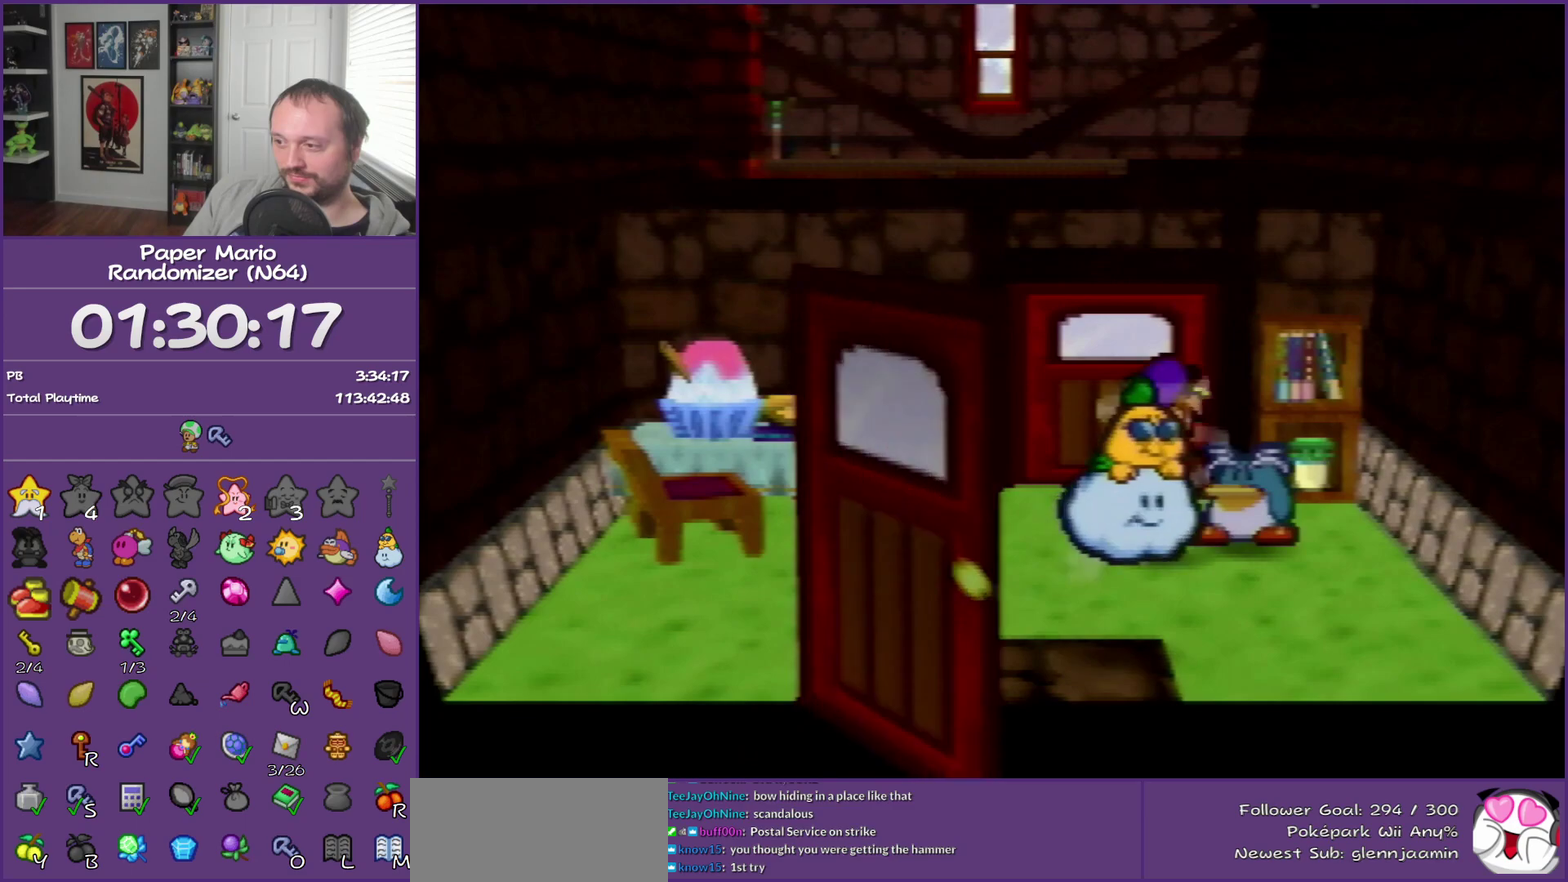
{"buttons": [], "left_stick": "up", "events": []}
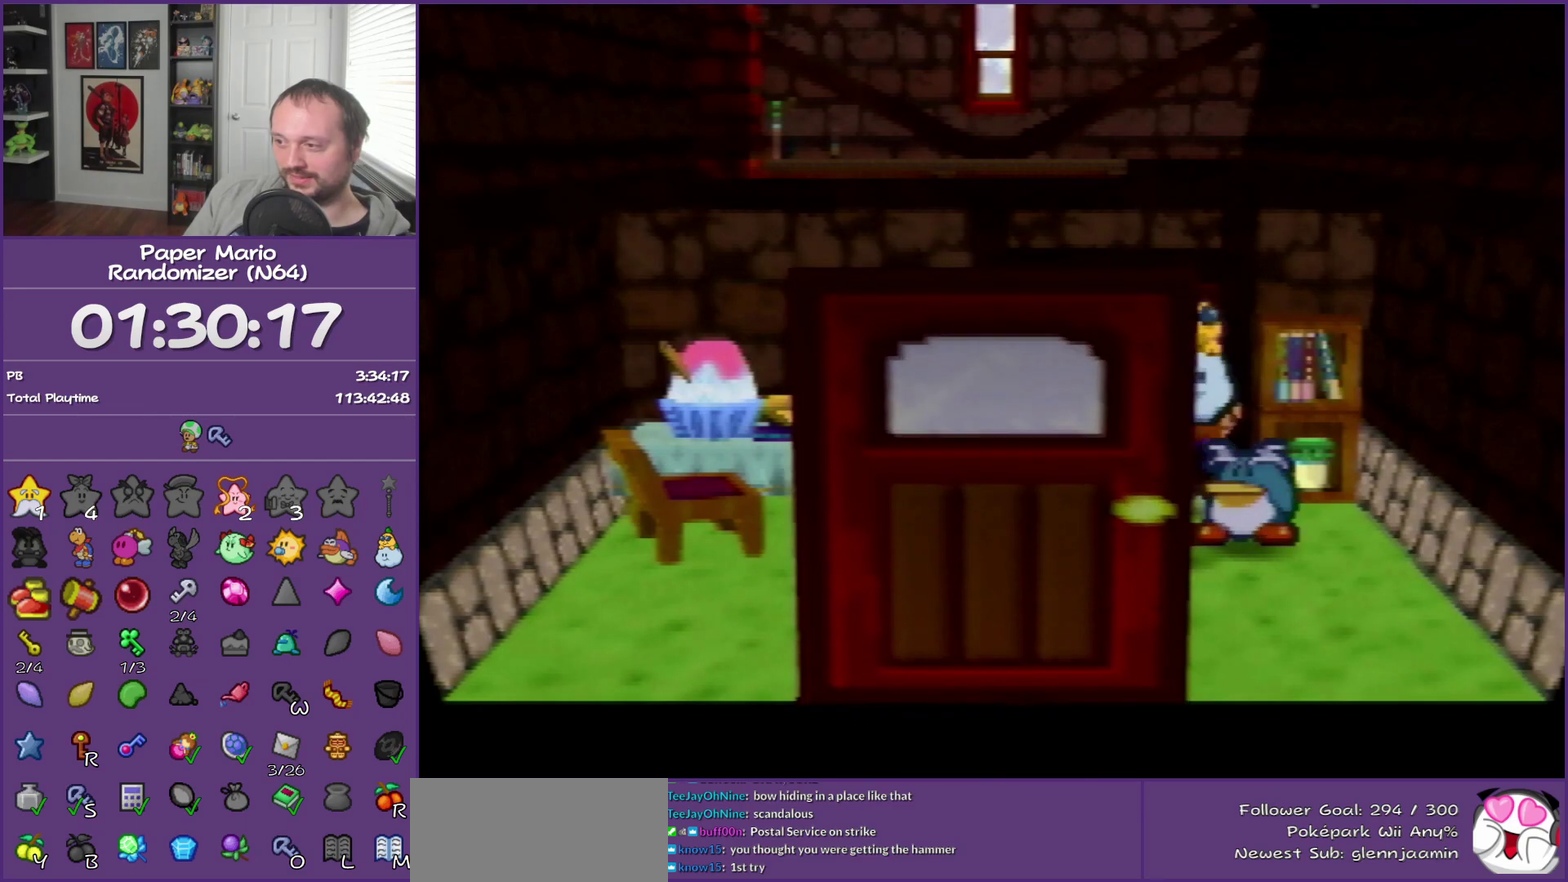
{"buttons": [], "left_stick": "up", "events": [[117, "A", "down"], [283, "A", "up"], [333, "A", "down"], [433, "A", "up"]]}
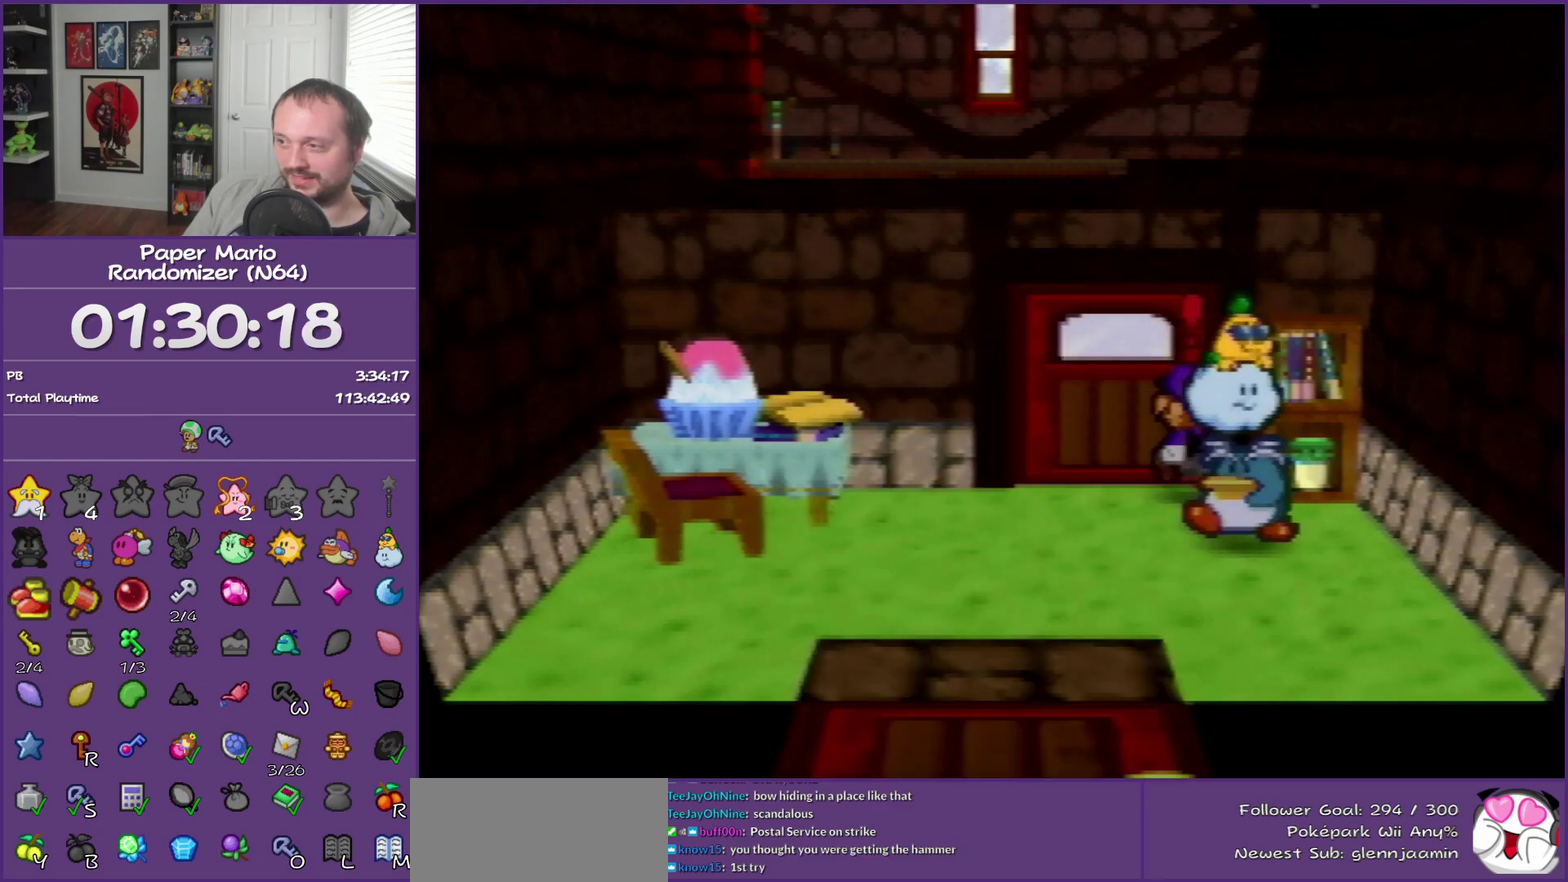
{"buttons": ["B"], "left_stick": "right", "events": [[33, "left_stick", "up-right"], [100, "B", "down"], [217, "left_stick", "right"]]}
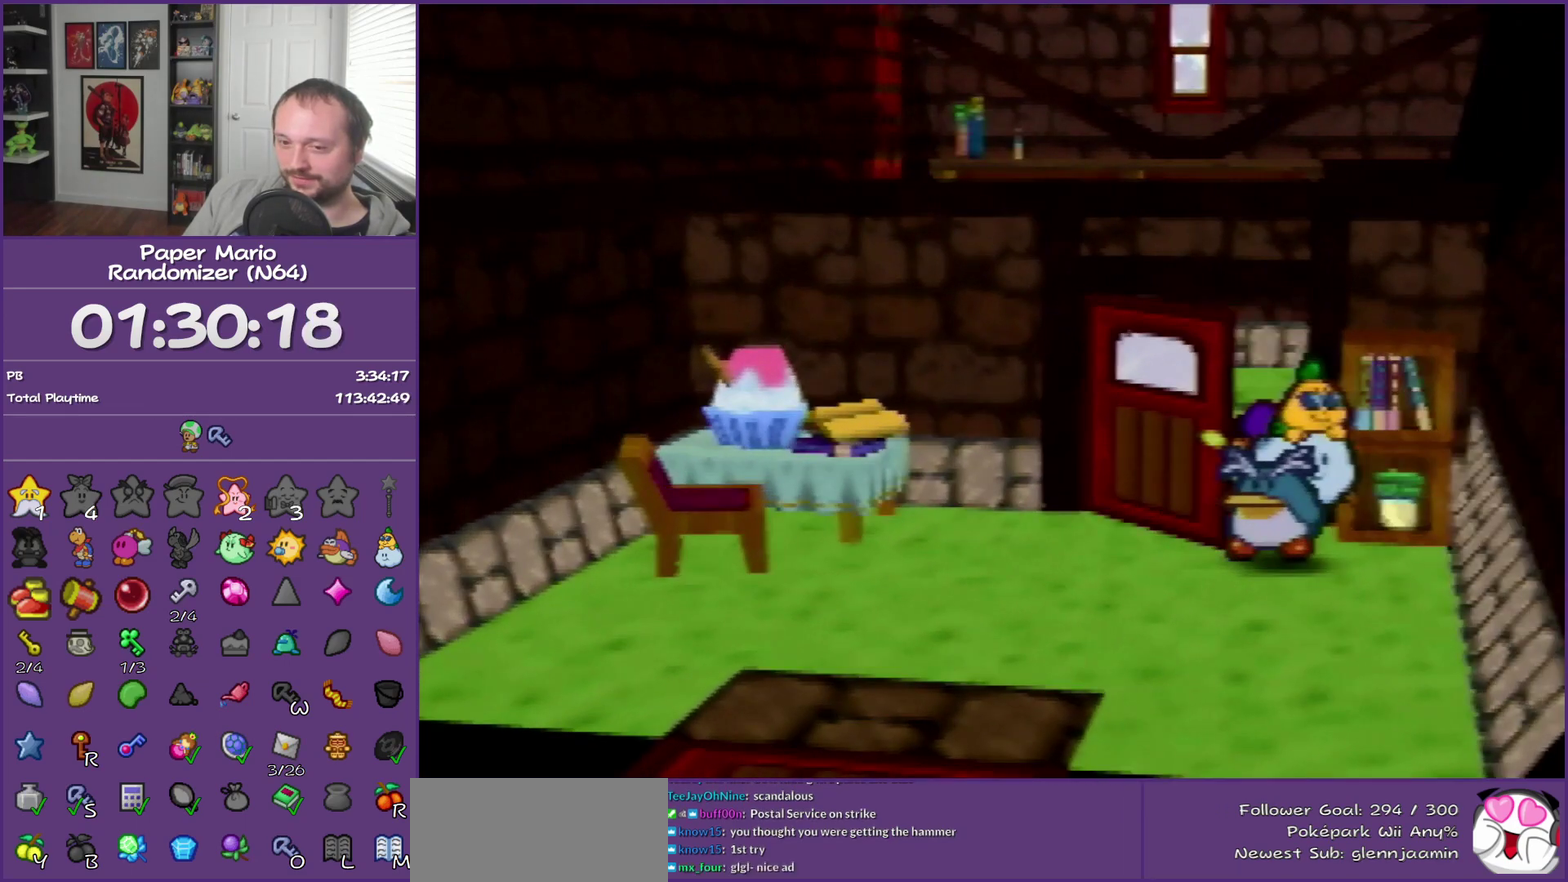
{"buttons": ["B"], "left_stick": "right", "events": []}
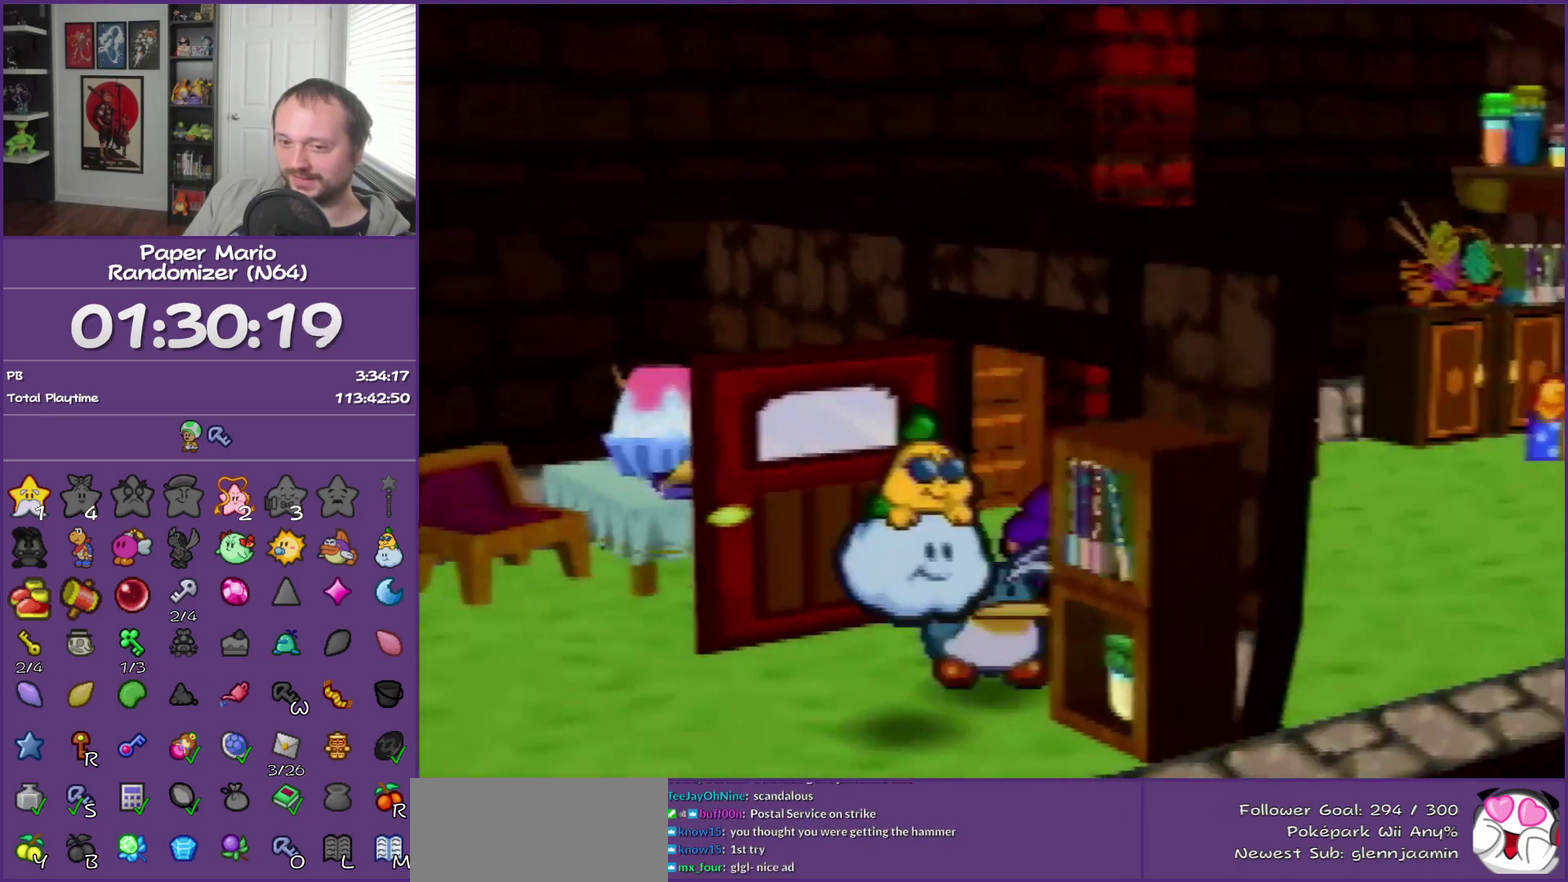
{"buttons": ["B", "Z"], "left_stick": "right", "events": [[467, "Z", "down"]]}
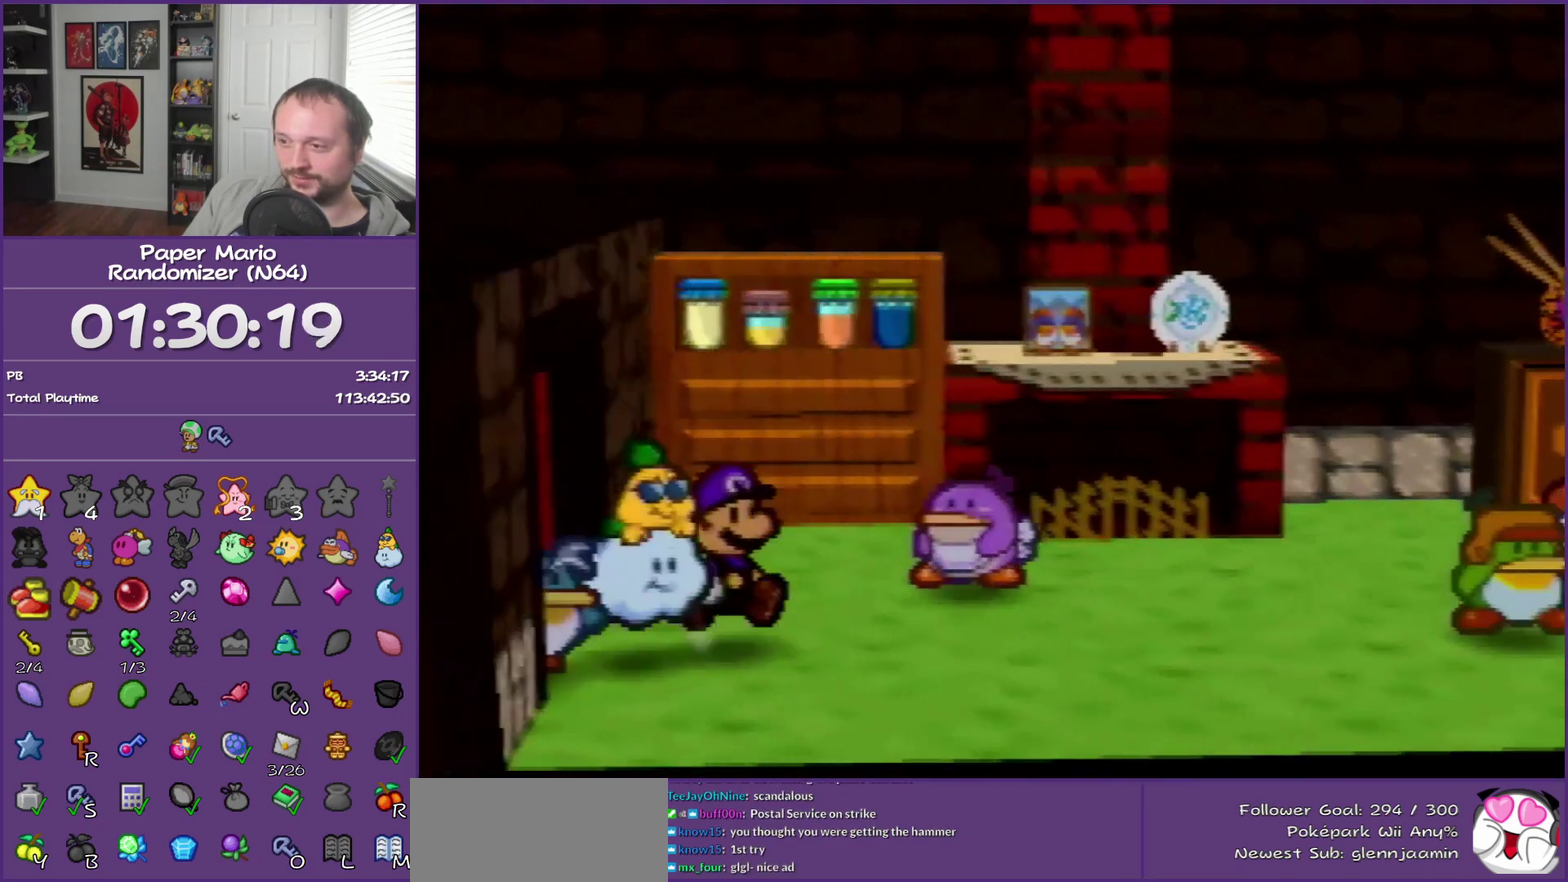
{"buttons": ["A", "B"], "left_stick": "right", "events": [[83, "Z", "up"], [183, "Z", "down"], [283, "Z", "up"], [500, "A", "down"]]}
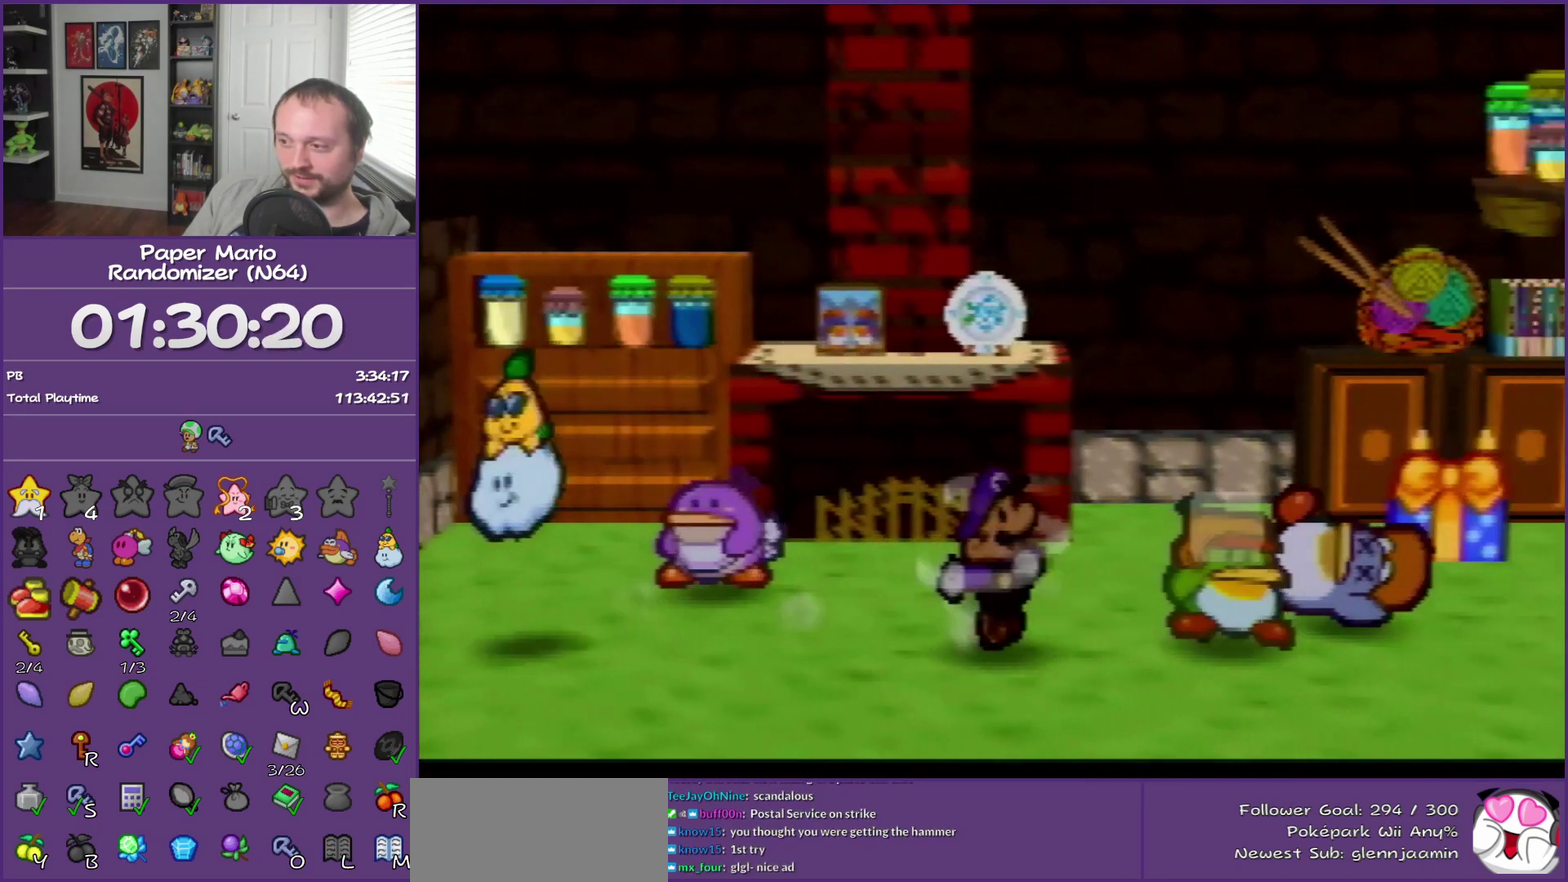
{"buttons": ["B"], "left_stick": "center", "events": [[33, "left_stick", "center"], [100, "A", "up"], [100, "B", "up"], [400, "B", "down"]]}
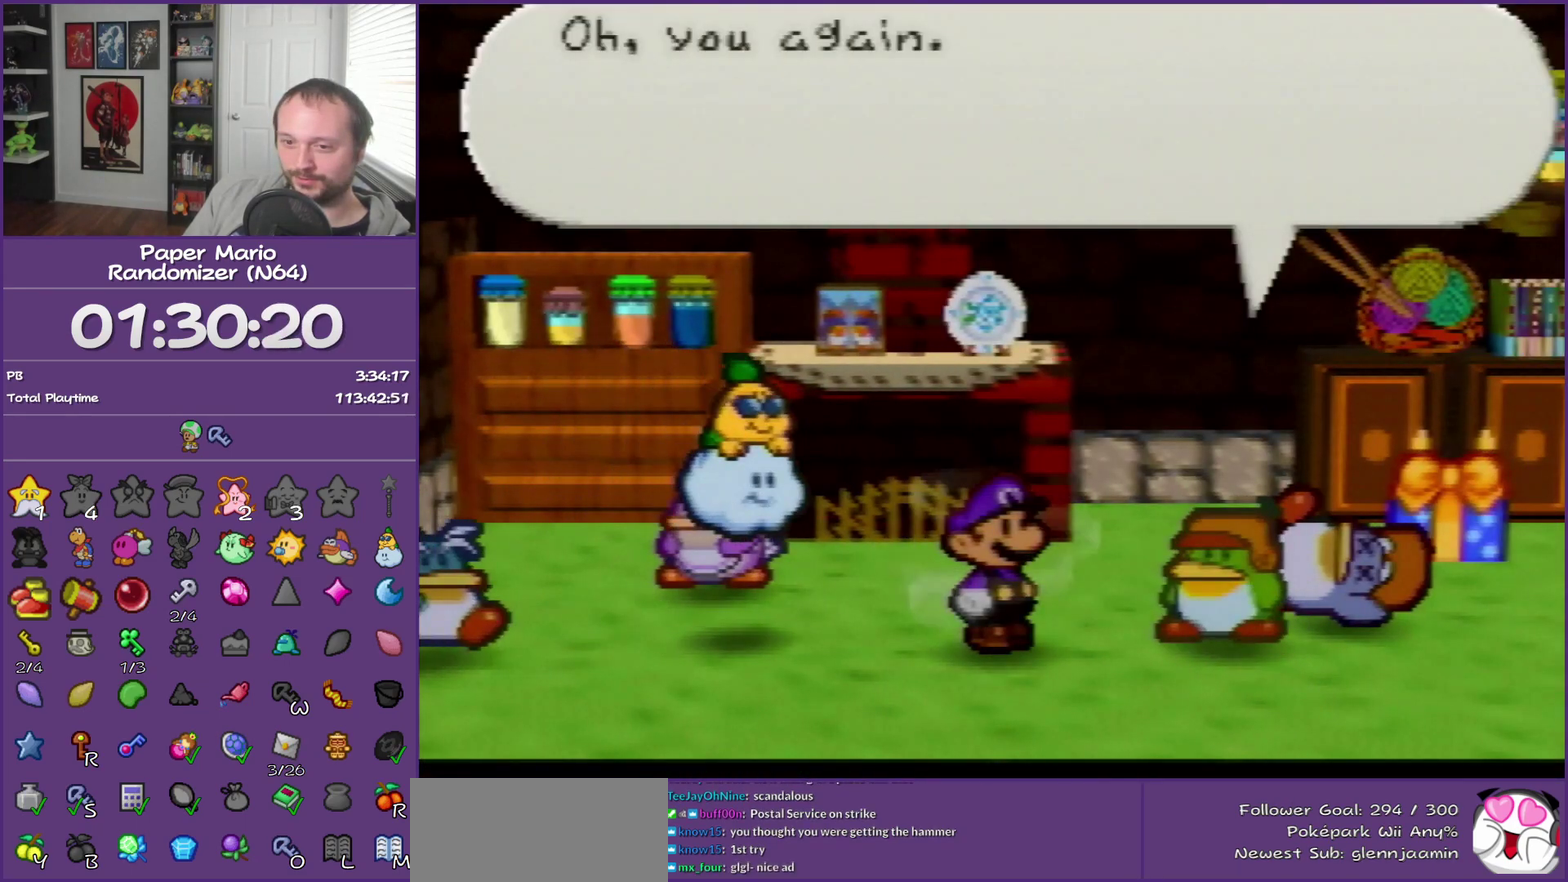
{"buttons": ["B"], "left_stick": "center", "events": []}
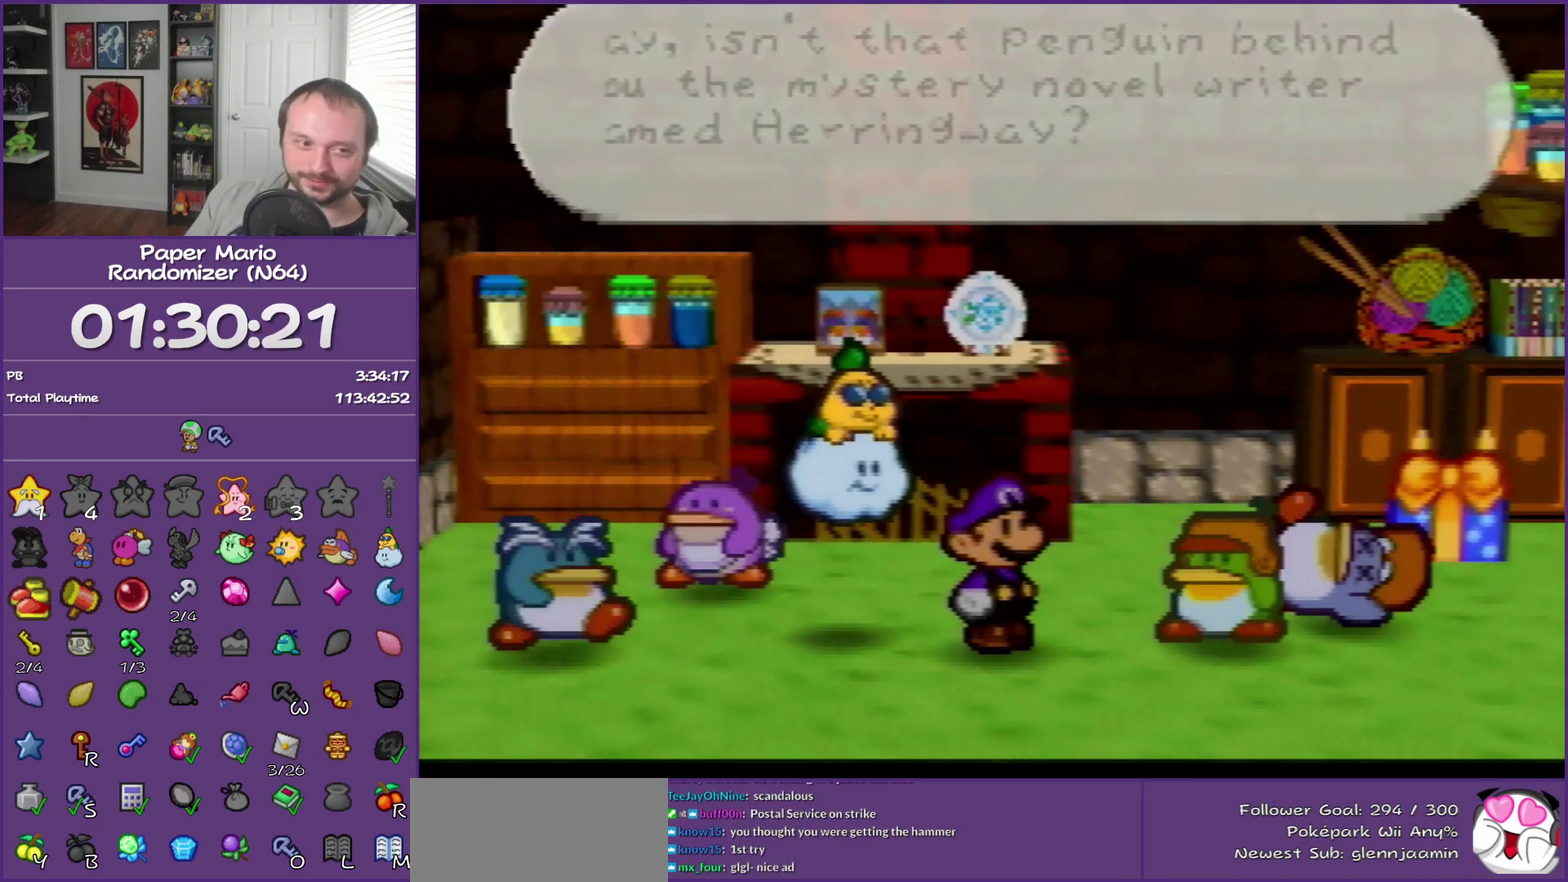
{"buttons": ["B"], "left_stick": "center", "events": []}
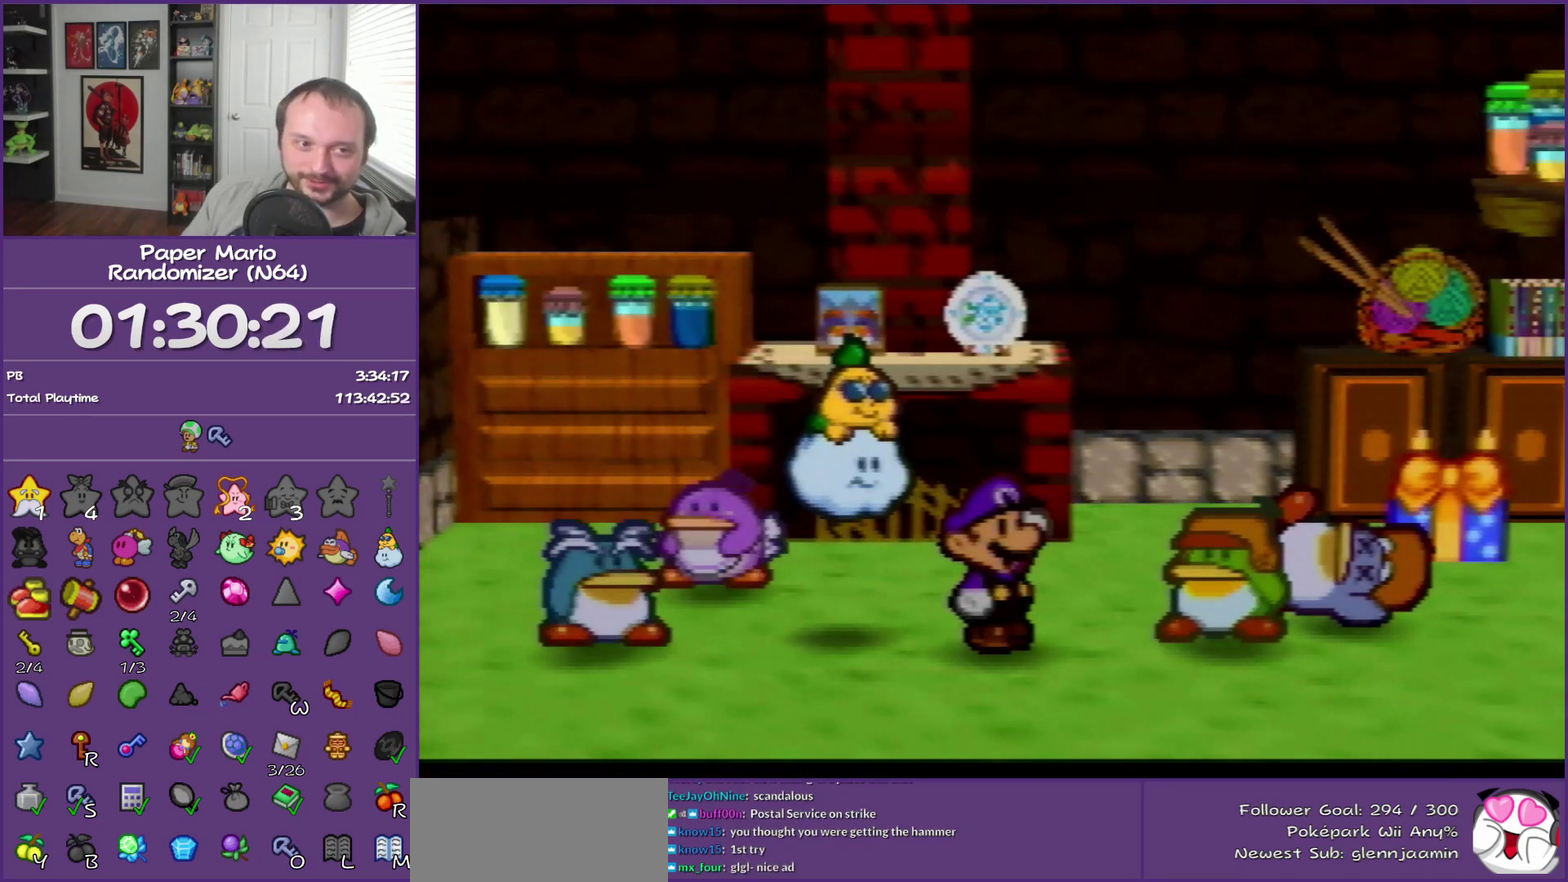
{"buttons": ["B"], "left_stick": "center", "events": []}
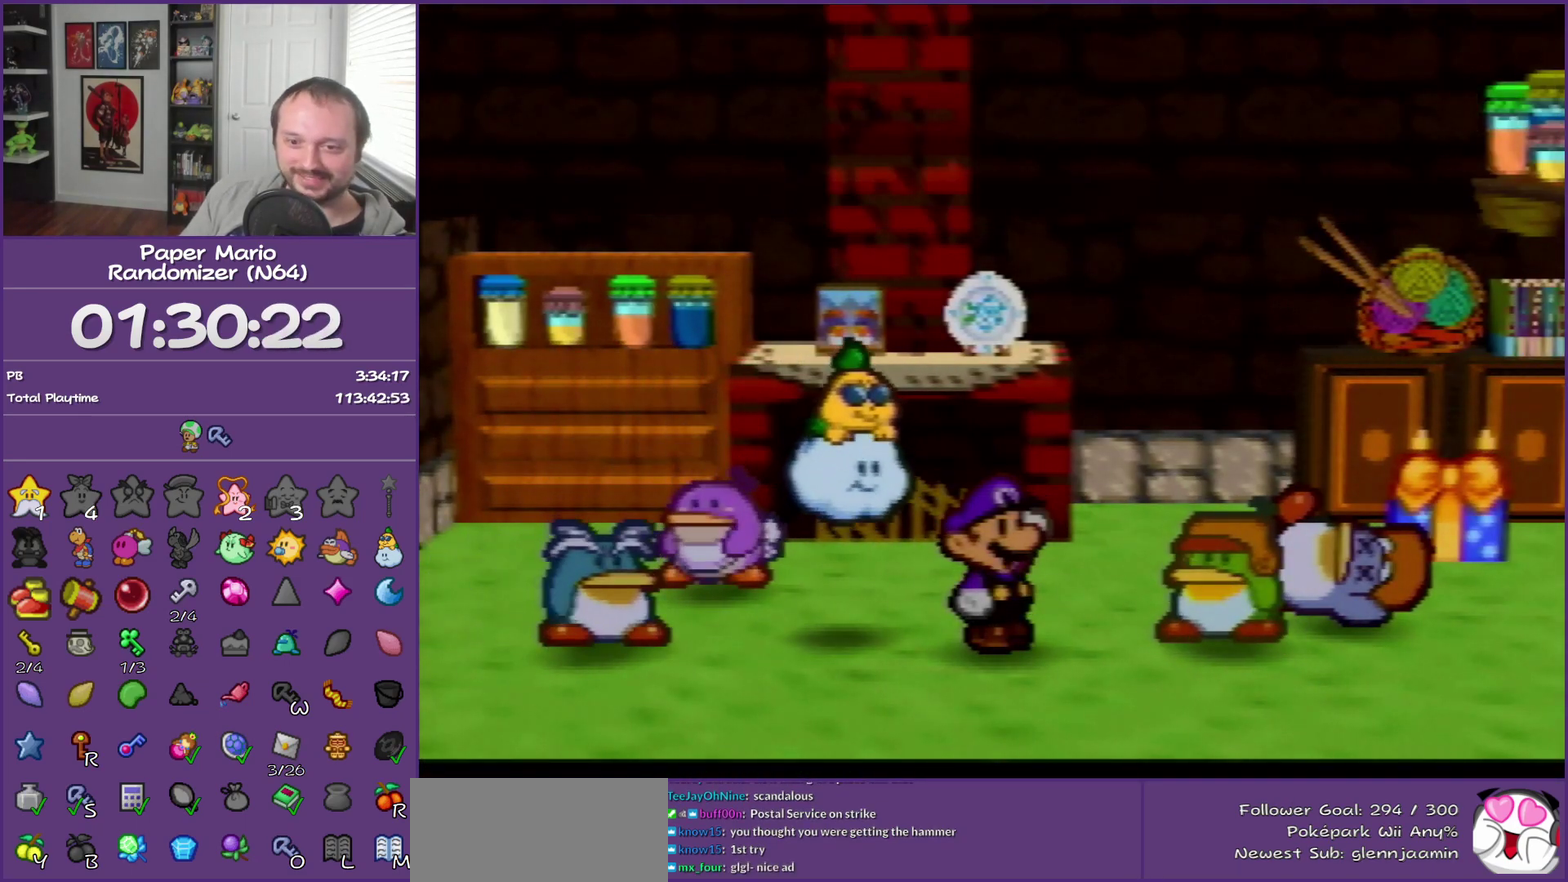
{"buttons": ["B"], "left_stick": "center", "events": []}
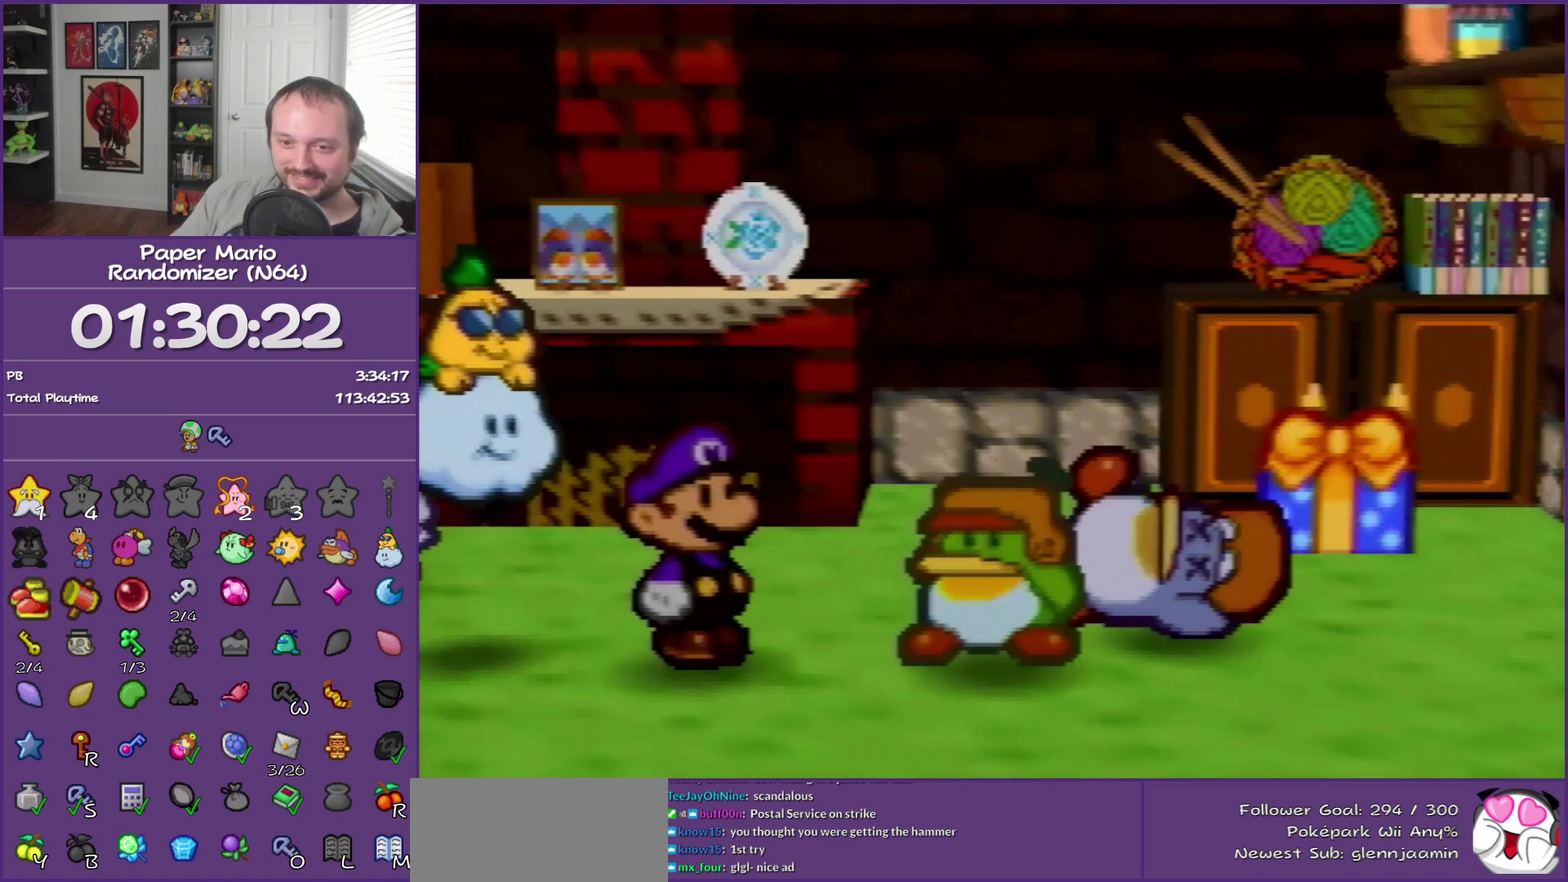
{"buttons": ["B"], "left_stick": "center", "events": []}
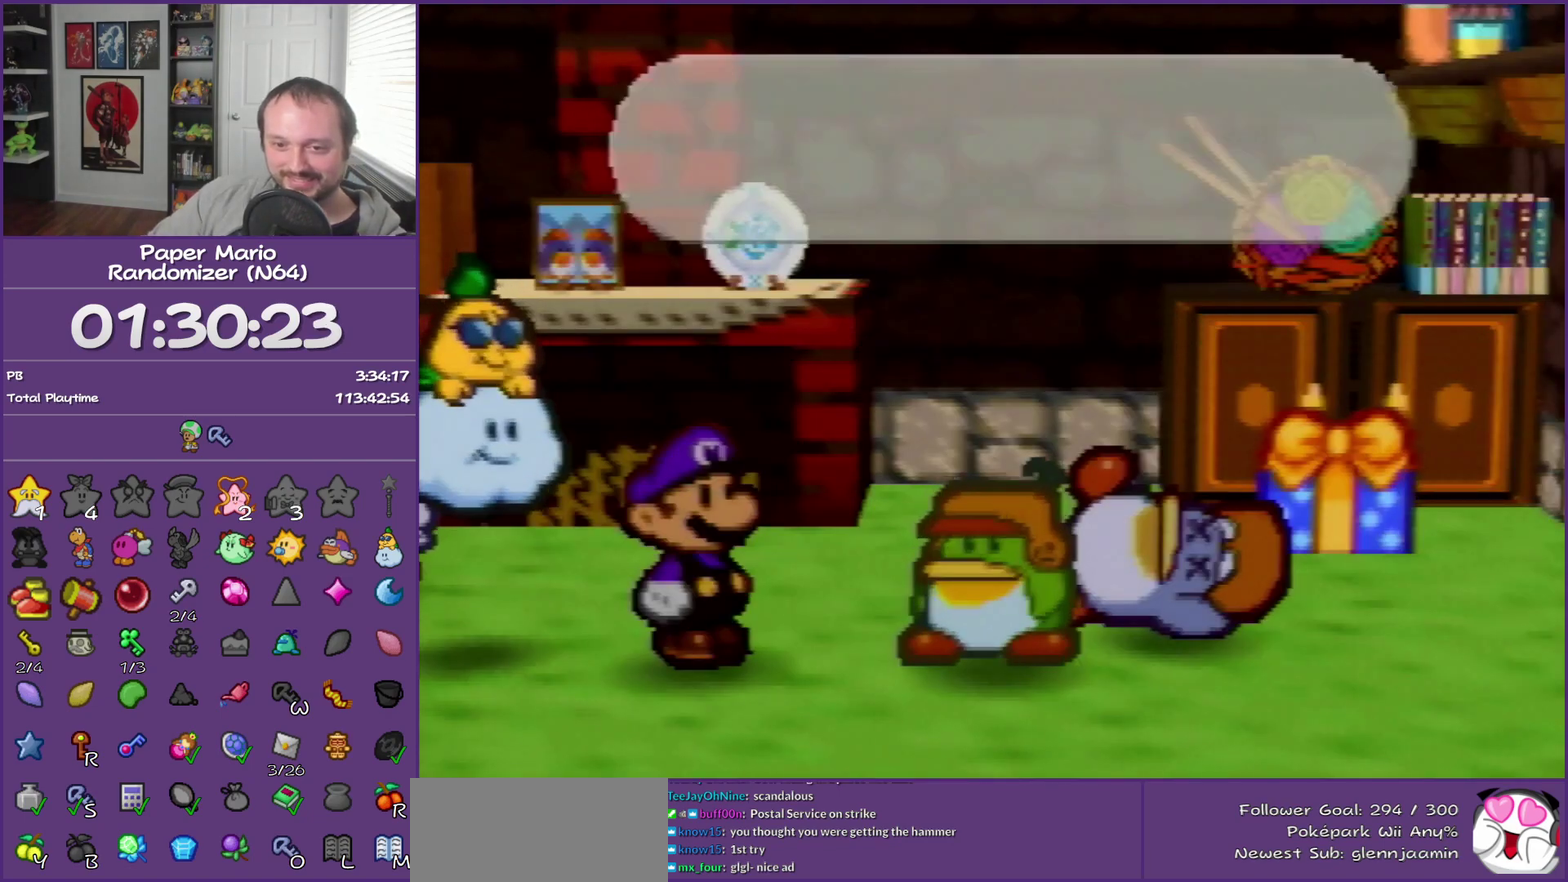
{"buttons": ["B"], "left_stick": "center", "events": []}
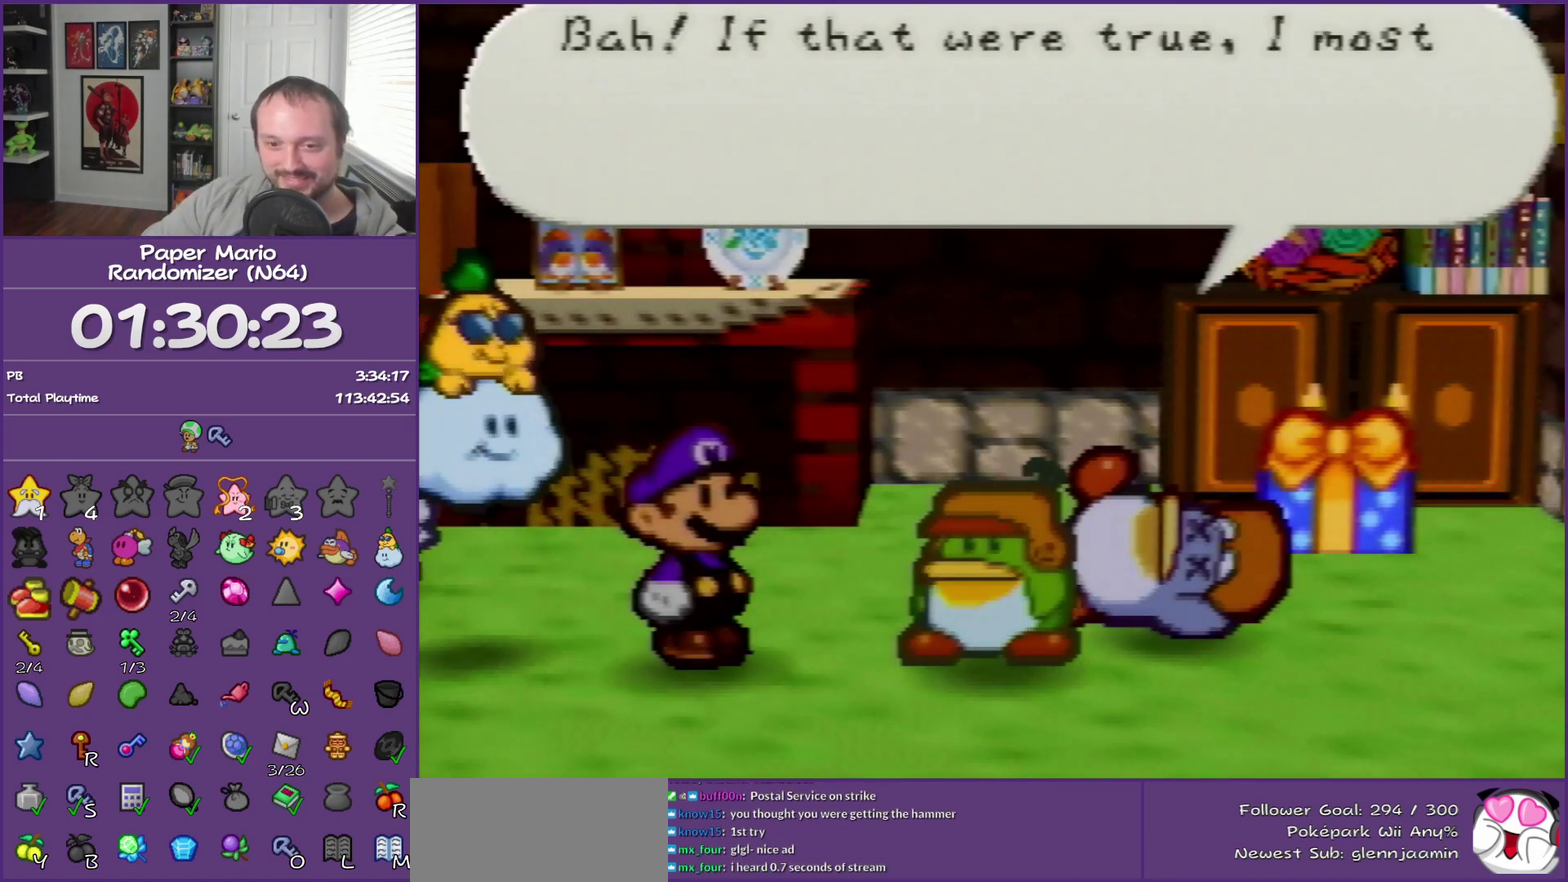
{"buttons": ["B"], "left_stick": "center", "events": []}
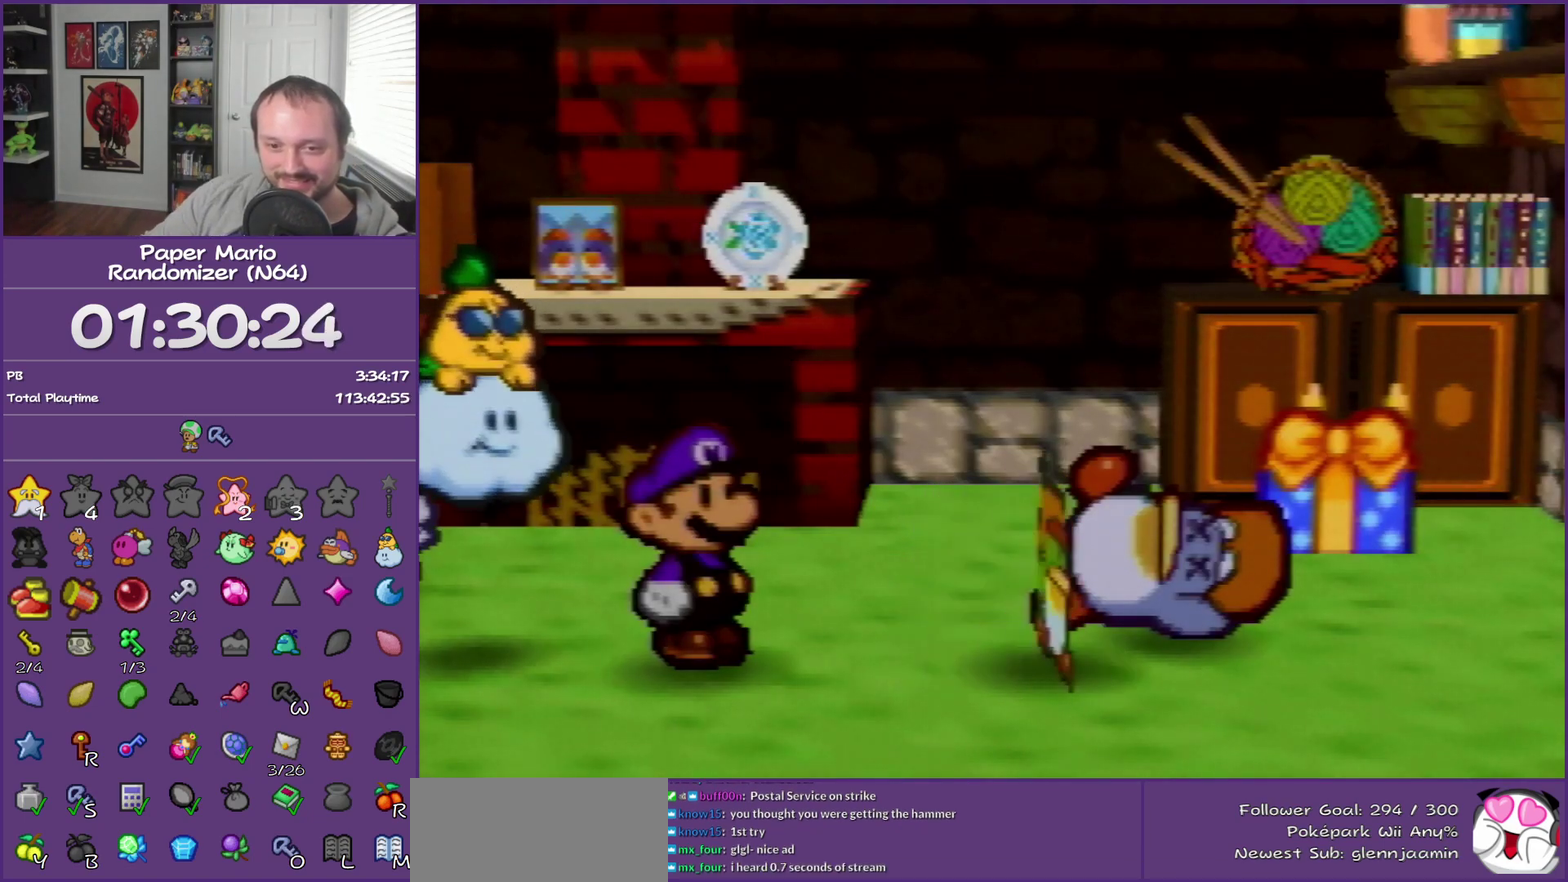
{"buttons": ["B"], "left_stick": "center", "events": []}
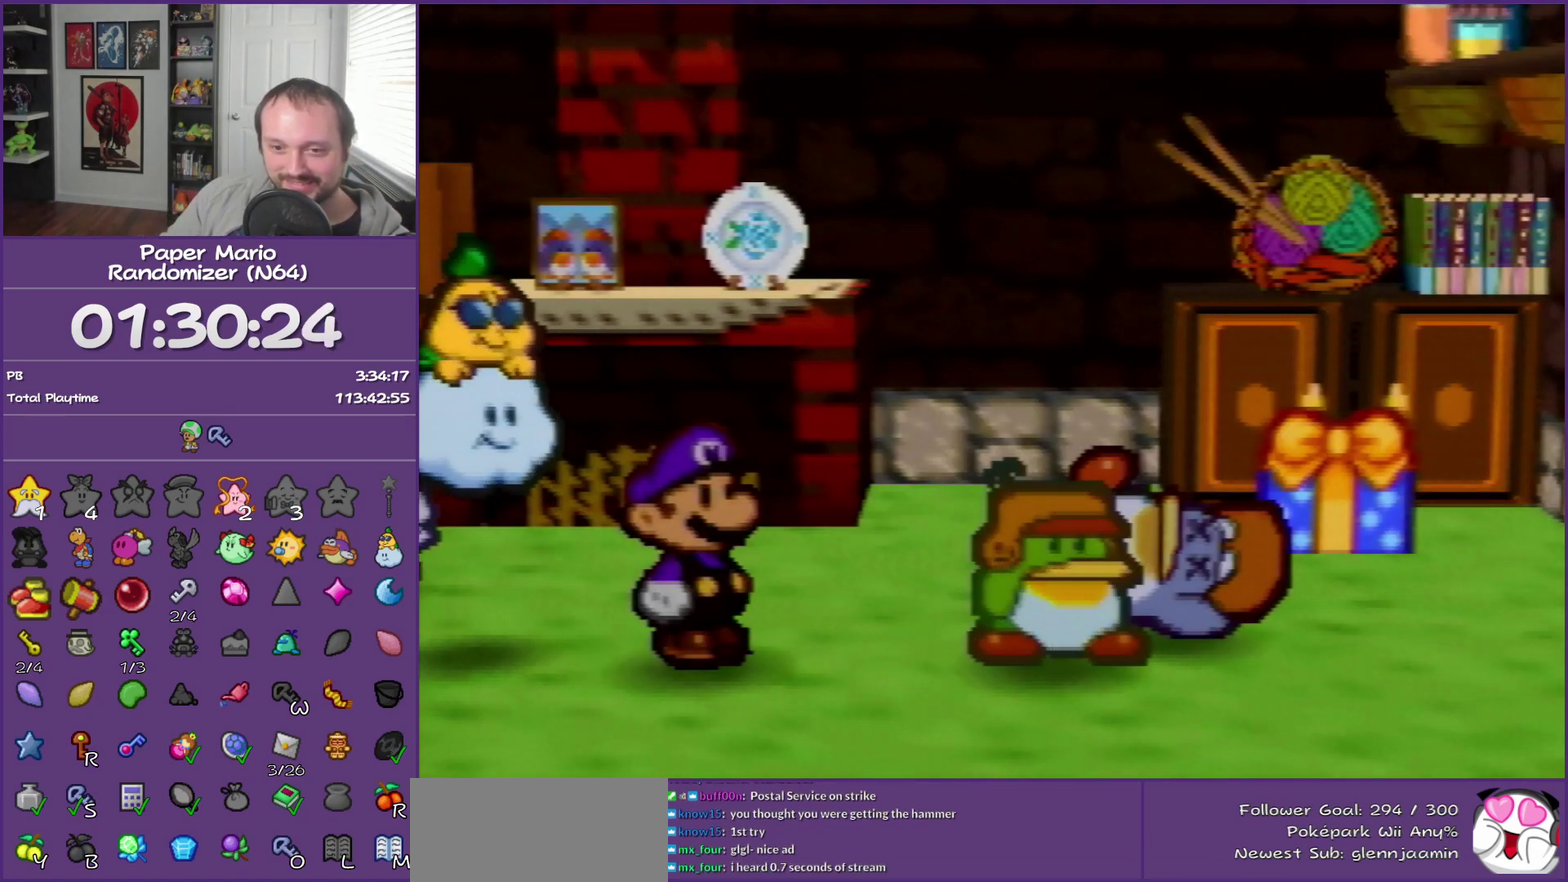
{"buttons": ["B"], "left_stick": "center", "events": []}